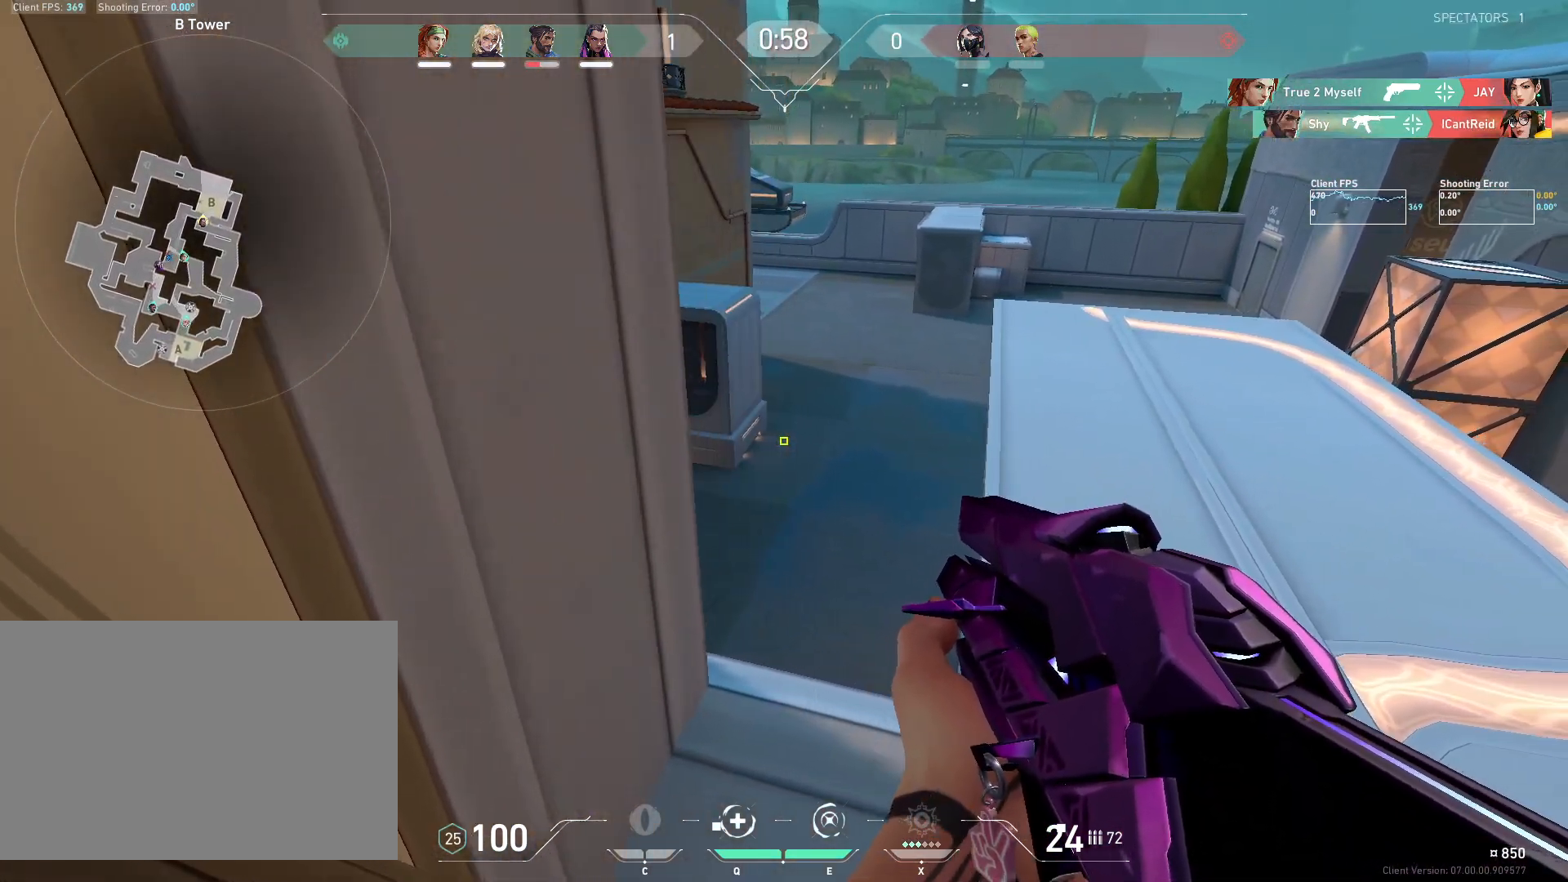
Gameplay with keyboard and mouse; each line is a JSON object with the keys and mouse buttons held at the frame after it. "events" lists presses ("down") and releases ("up") of "4", "a", "c", "ctrl", "d", "e", "q", "r", "s", "shift", "space", "w", "x", "z", "mouse_left", "mouse_wheel", "mouse_right", "mouse_mb4" and "mouse_mb5" between this image and that frame as [ms after this image, input, new state], when the widget could be followed in between. "mouse_left", "mouse_wheel", "mouse_right", "mouse_mb4", "mouse_mb5" = the "left", "wheel", "right", "mb4", "mb5" buttons of the "mouse" list. No other keys are recorded. "wheel" means that the mouse wheel is clicked or scrolled. Mouse movement is not recorded.
{"keys": ["d"], "mouse": [], "events": [[67, "a", "up"], [117, "d", "down"], [233, "d", "up"], [283, "a", "down"], [367, "a", "up"], [417, "d", "down"]]}
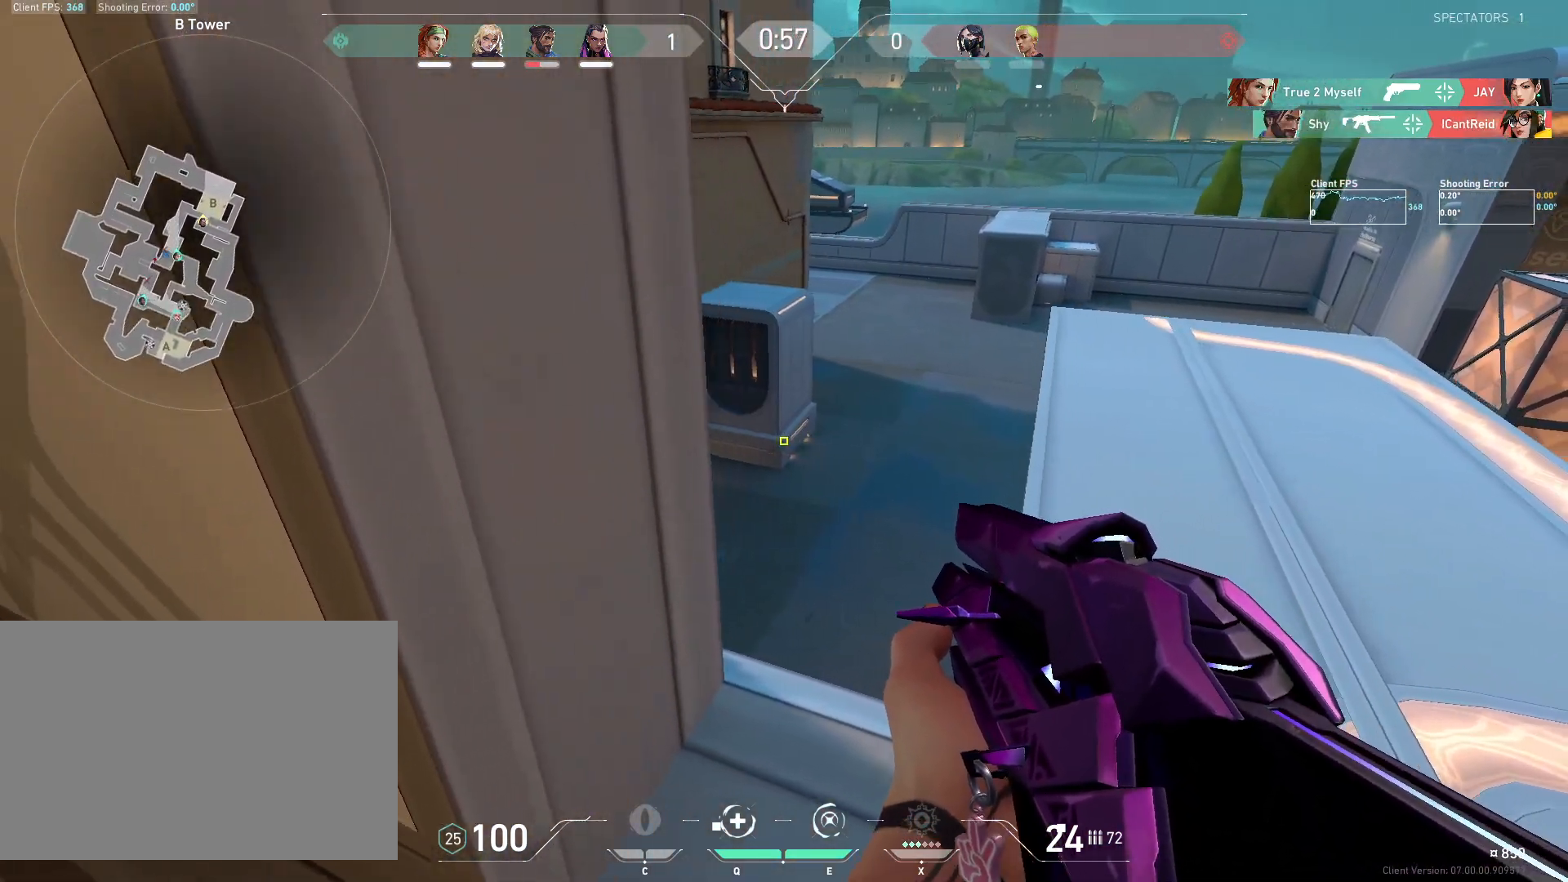
{"keys": ["d", "w"], "mouse": [], "events": [[17, "d", "up"], [117, "w", "down"], [133, "d", "down"], [267, "d", "up"], [283, "w", "up"], [400, "d", "down"], [483, "w", "down"]]}
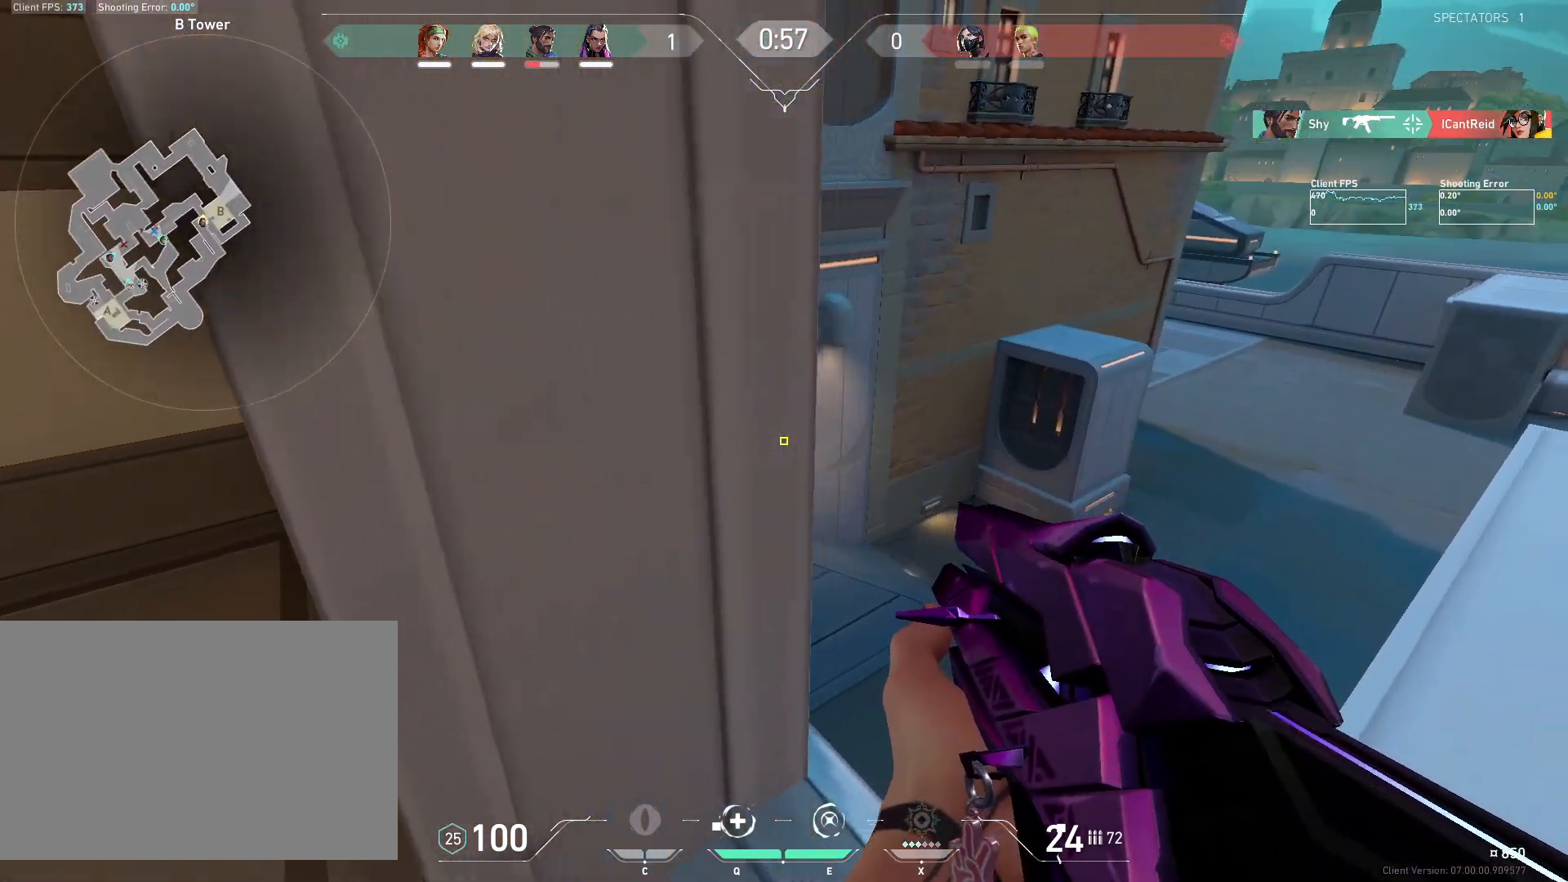
{"keys": ["d"], "mouse": [], "events": [[17, "d", "up"], [33, "w", "up"], [133, "d", "down"], [317, "d", "up"], [350, "a", "down"], [450, "a", "up"], [483, "d", "down"]]}
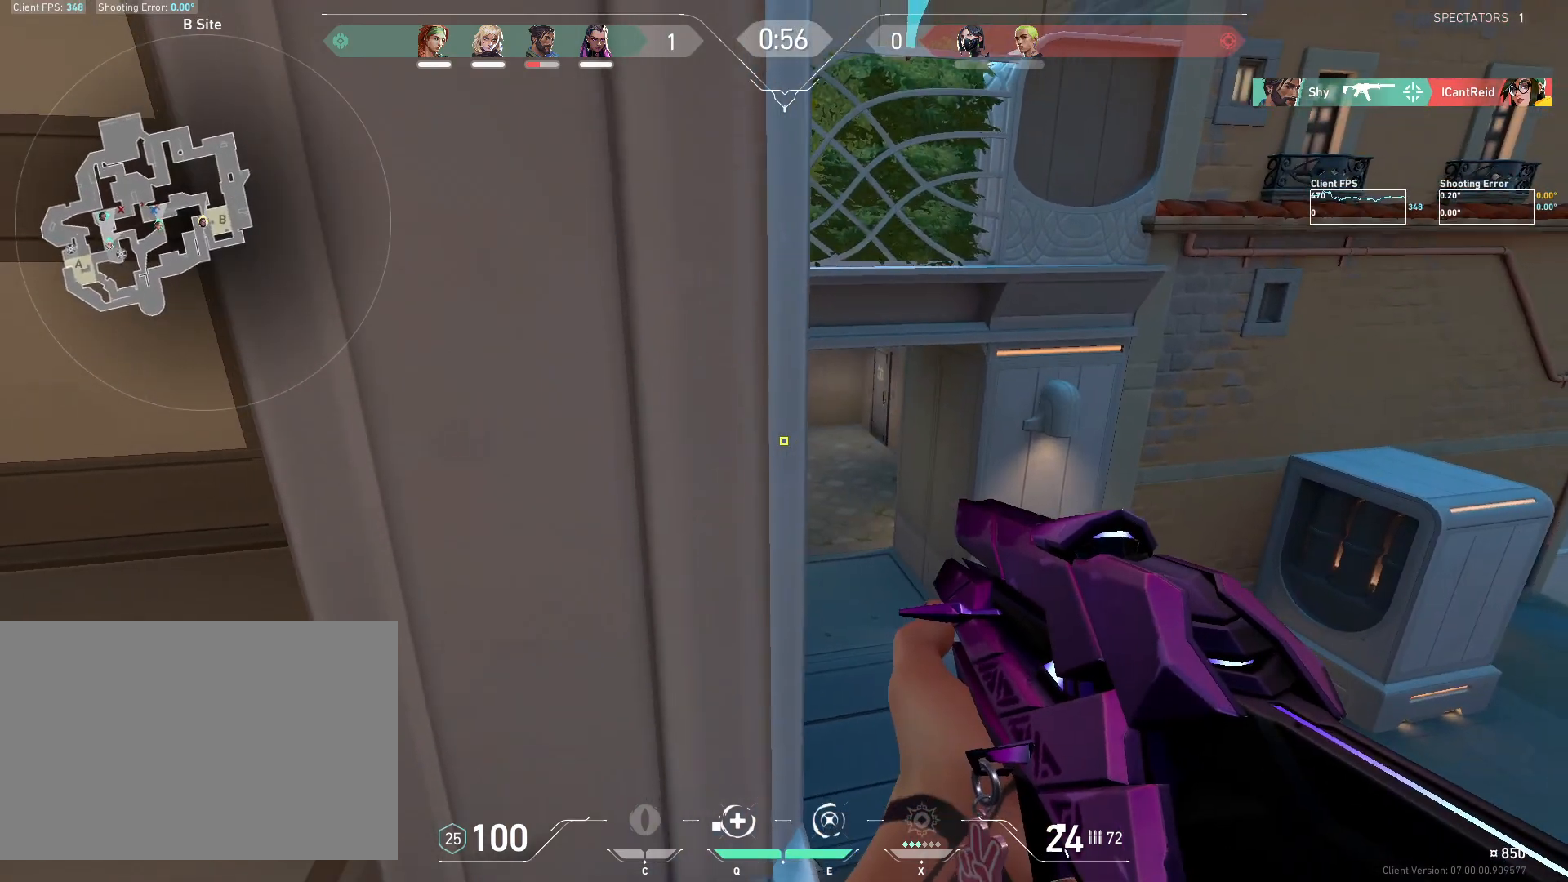
{"keys": ["shift", "w"], "mouse": [], "events": [[83, "w", "down"], [133, "d", "up"], [283, "a", "down"], [450, "shift", "down"], [467, "a", "up"]]}
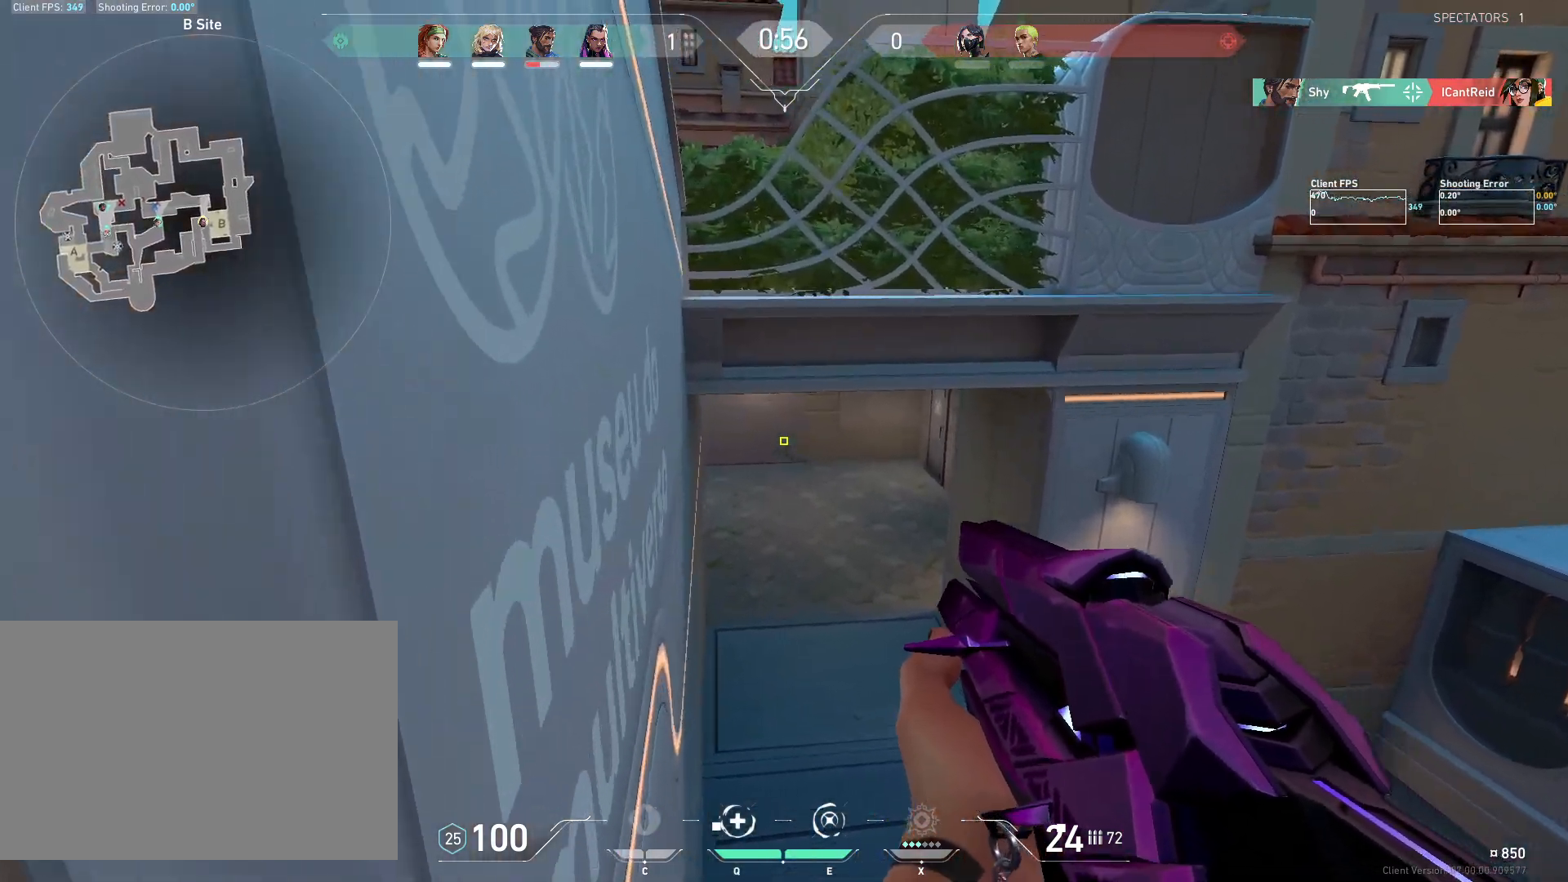
{"keys": ["a", "shift", "w"], "mouse": [], "events": [[133, "d", "down"], [267, "d", "up"], [283, "a", "down"]]}
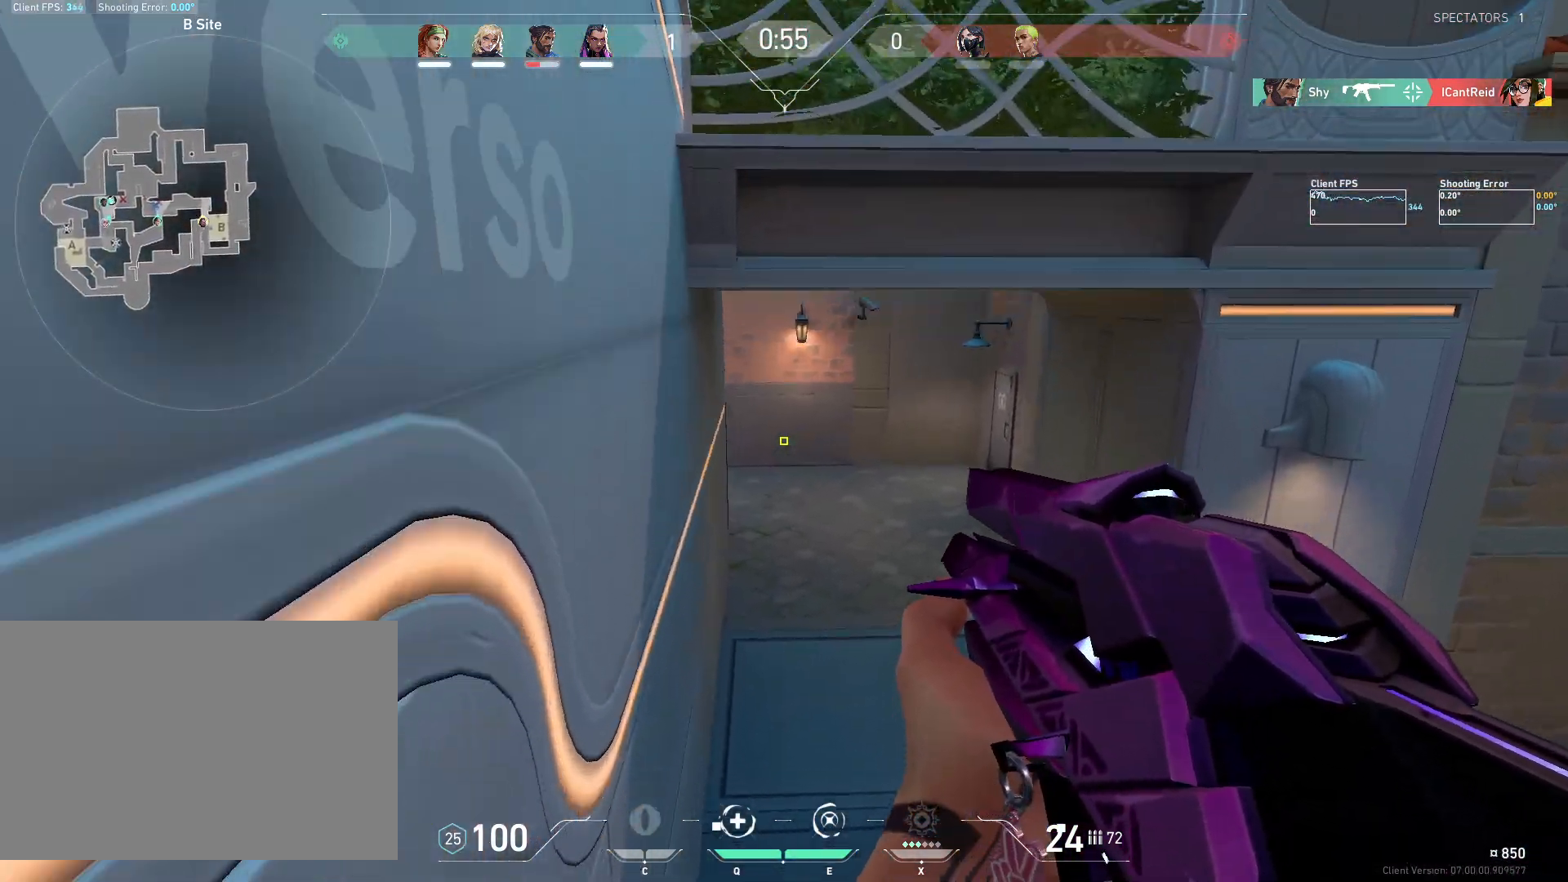
{"keys": ["d", "shift", "w"], "mouse": [], "events": [[50, "a", "up"], [150, "d", "down"]]}
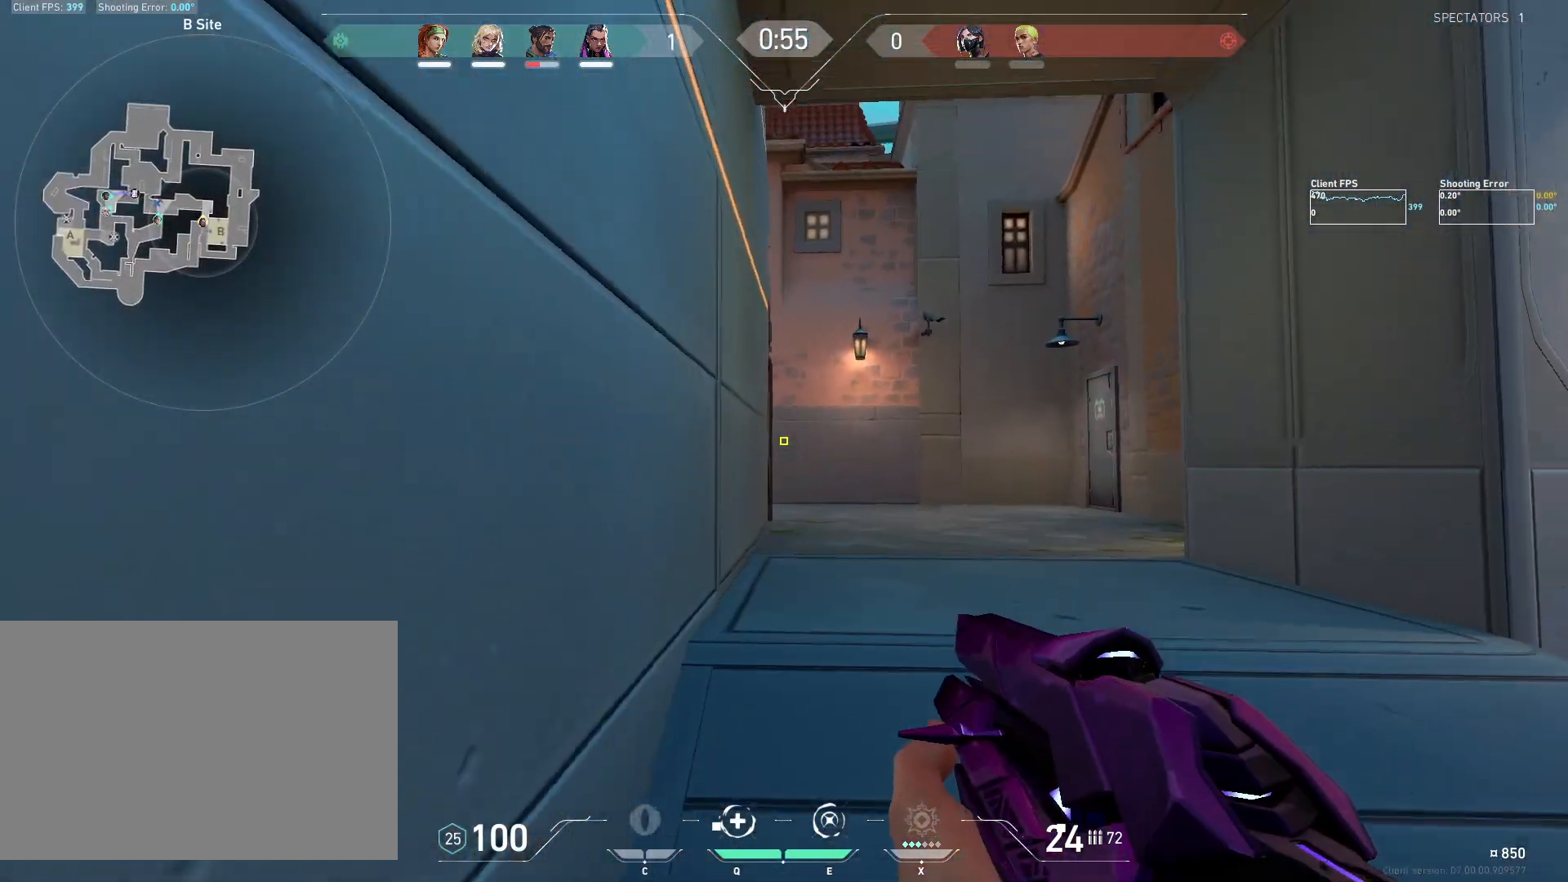
{"keys": ["w"], "mouse": [], "events": [[200, "shift", "up"], [467, "d", "up"]]}
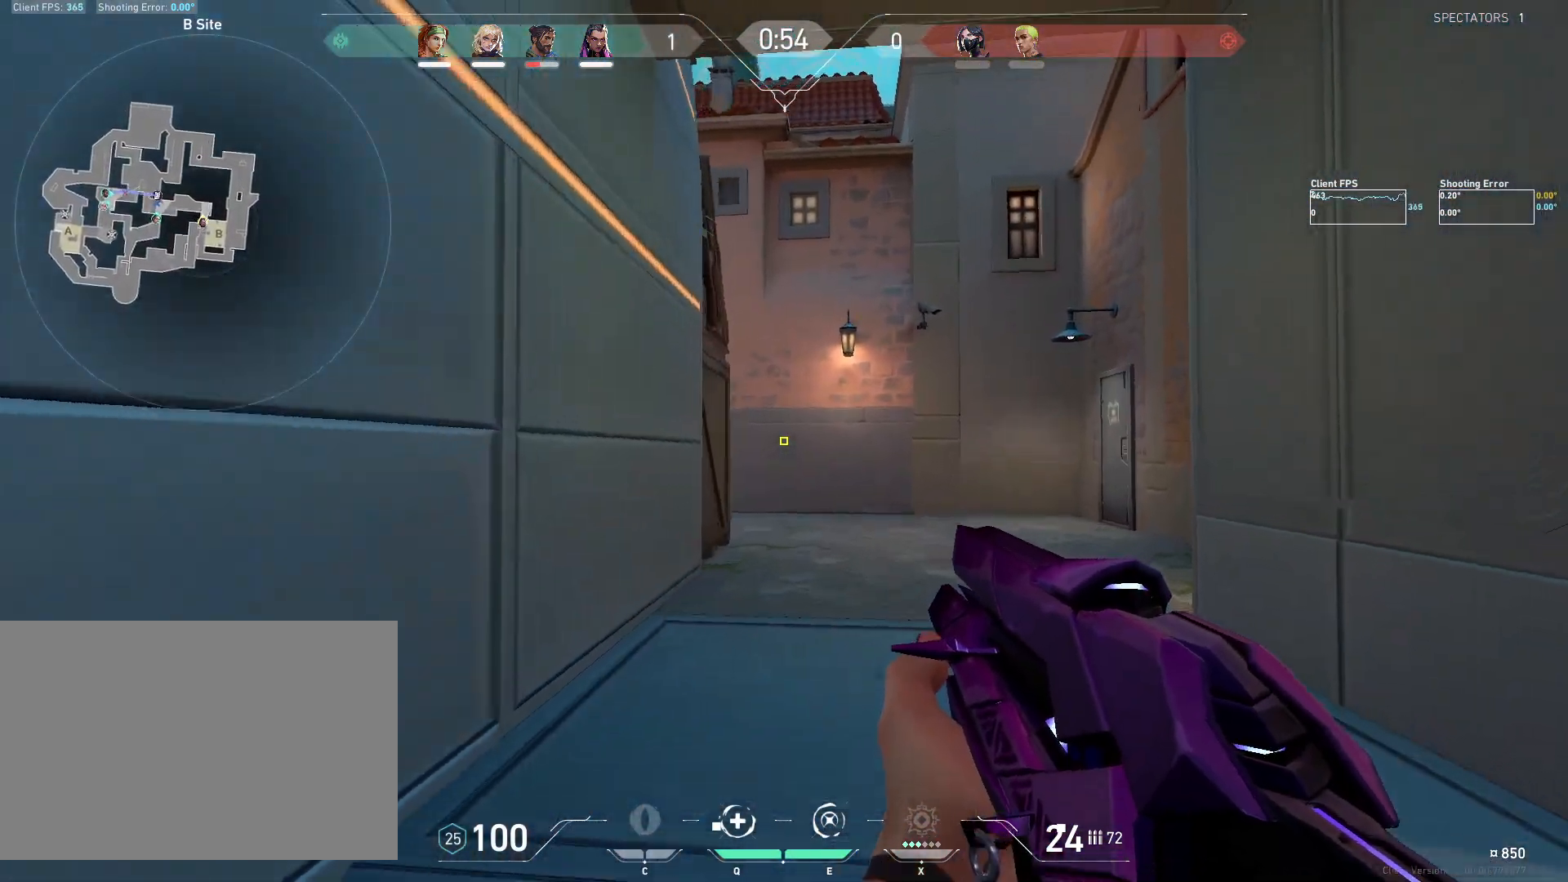
{"keys": ["d", "w"], "mouse": [], "events": [[350, "d", "down"]]}
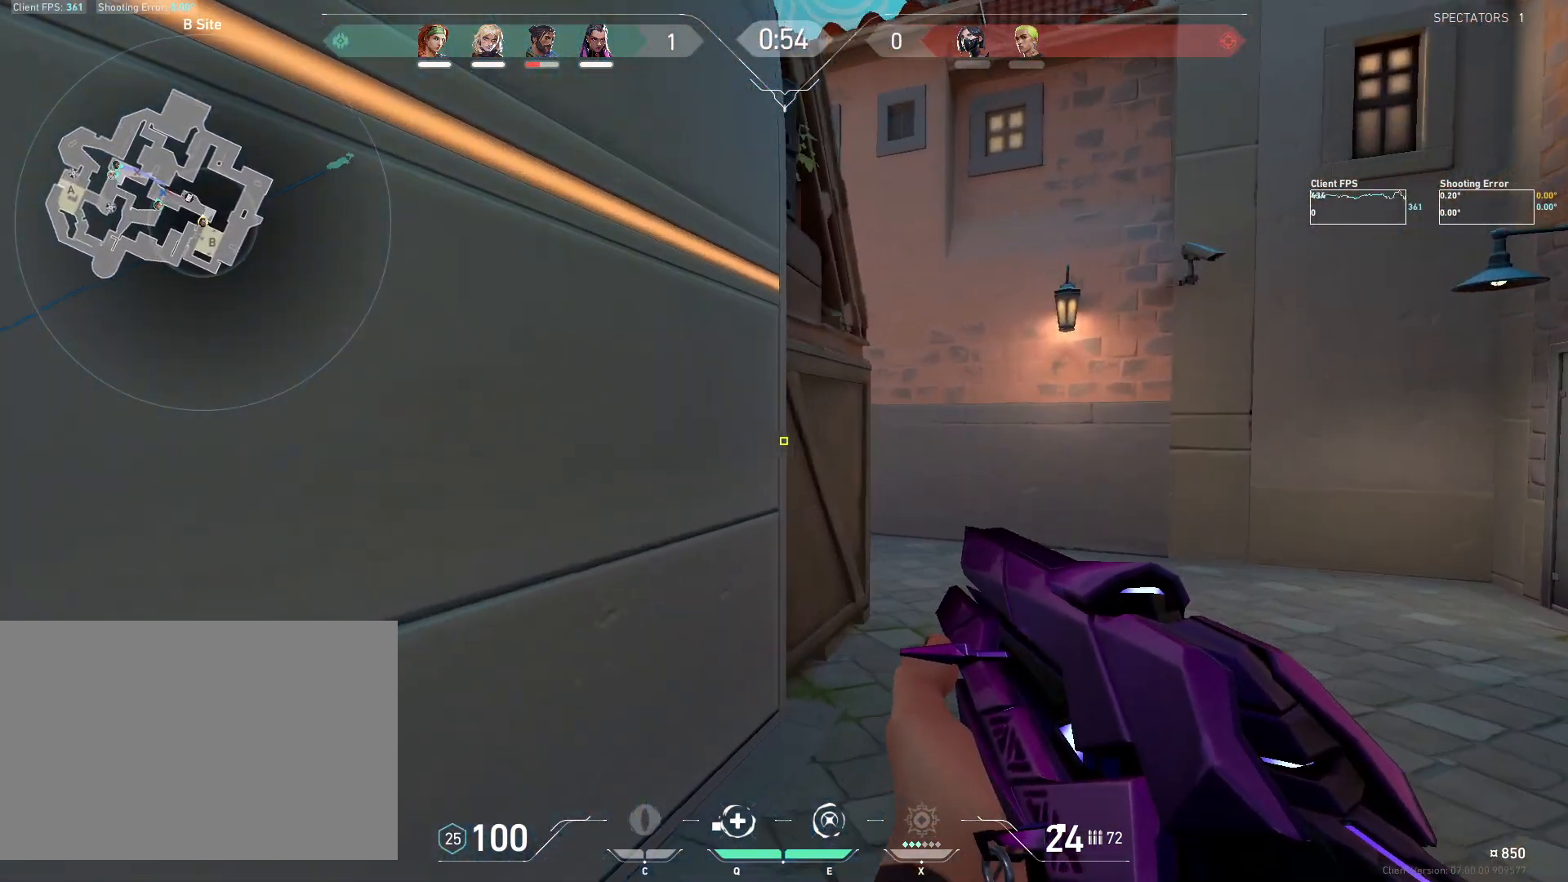
{"keys": ["d", "w"], "mouse": [], "events": []}
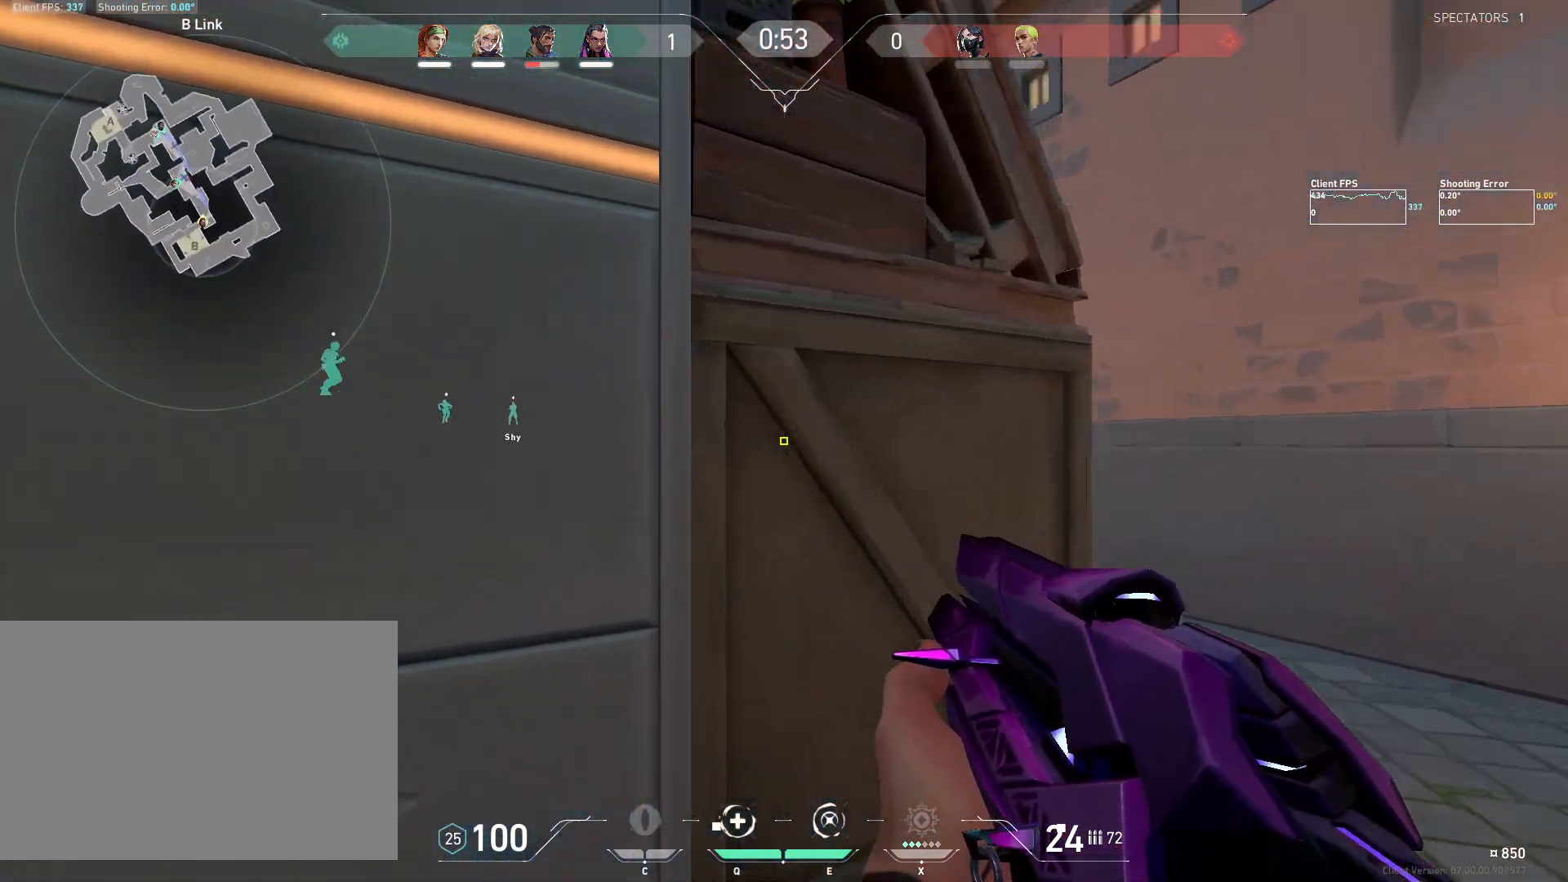
{"keys": ["d"], "mouse": [], "events": [[33, "d", "up"], [100, "w", "up"], [200, "d", "down"]]}
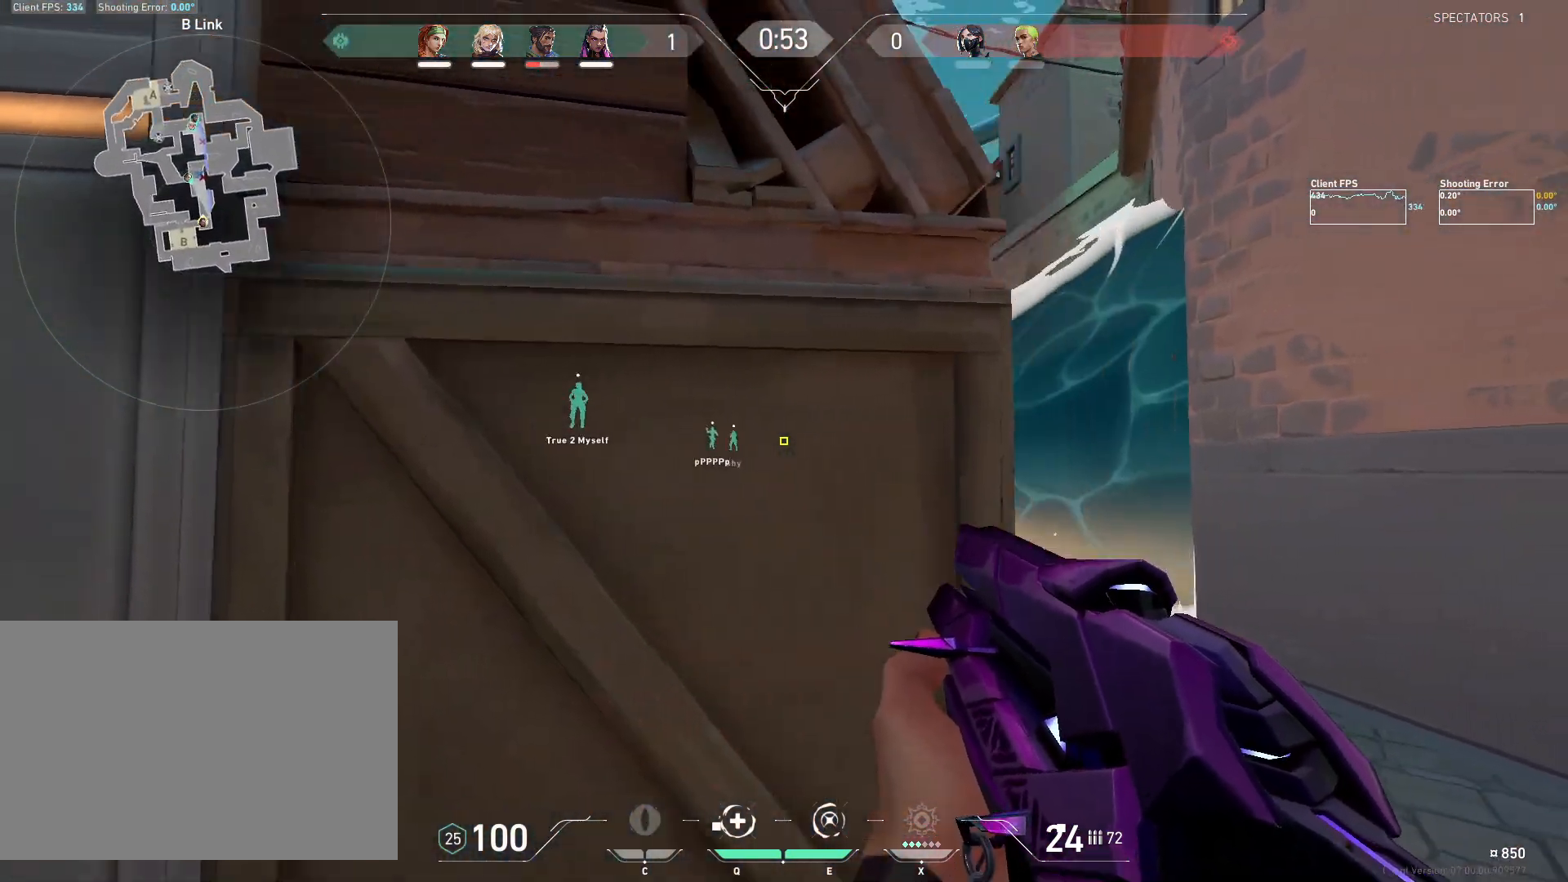
{"keys": ["a"], "mouse": [], "events": [[133, "d", "up"], [150, "a", "down"], [250, "a", "up"], [283, "d", "down"], [433, "a", "down"], [433, "d", "up"]]}
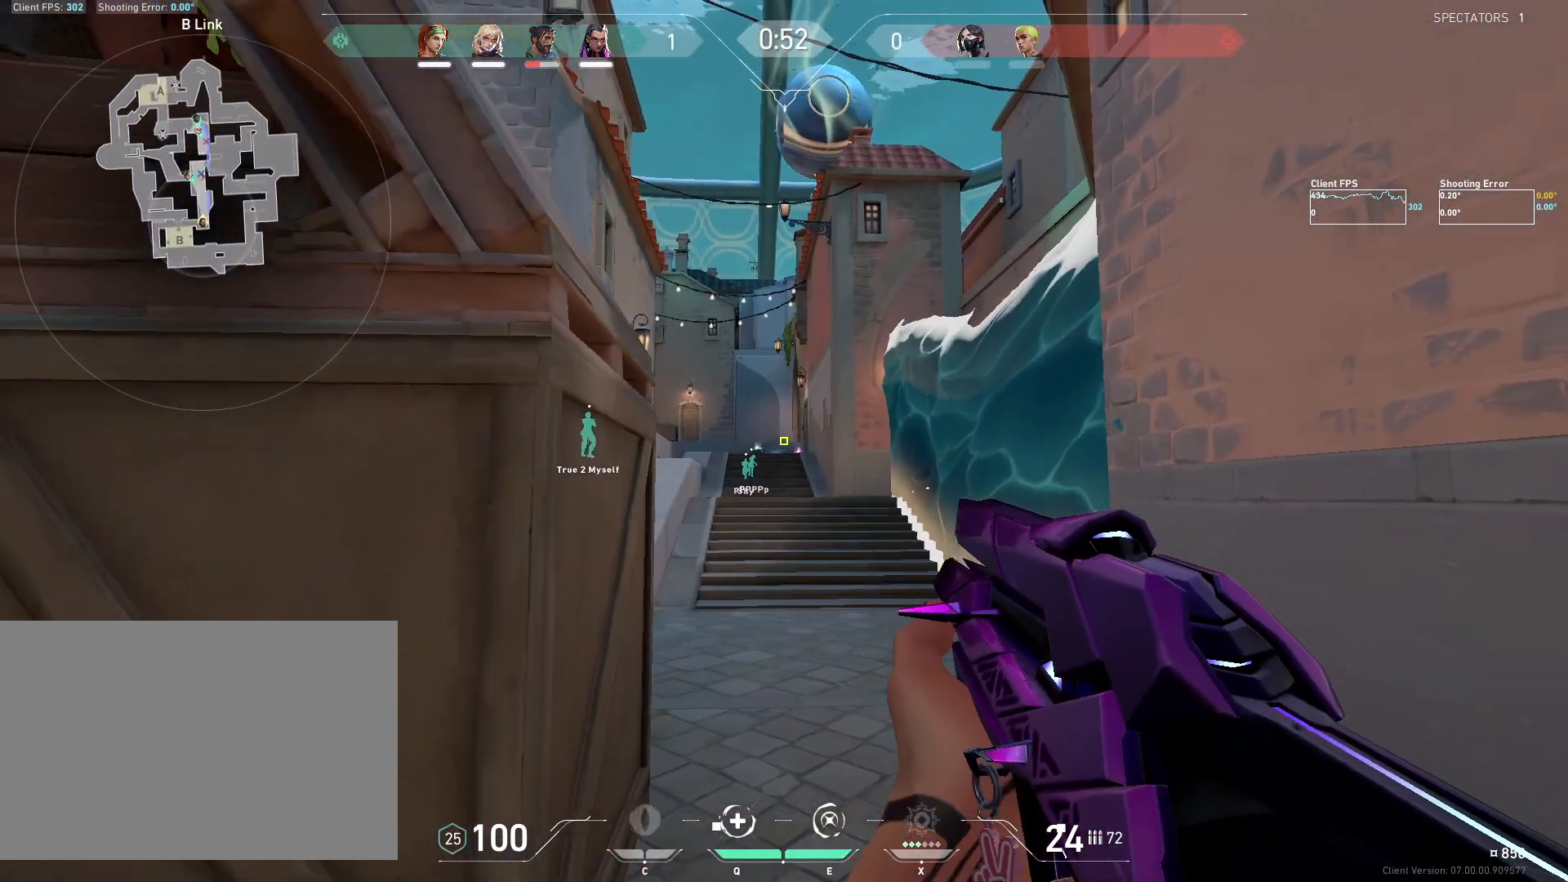
{"keys": [], "mouse": [], "events": [[50, "a", "up"], [83, "d", "down"], [217, "a", "down"], [233, "d", "up"], [483, "a", "up"]]}
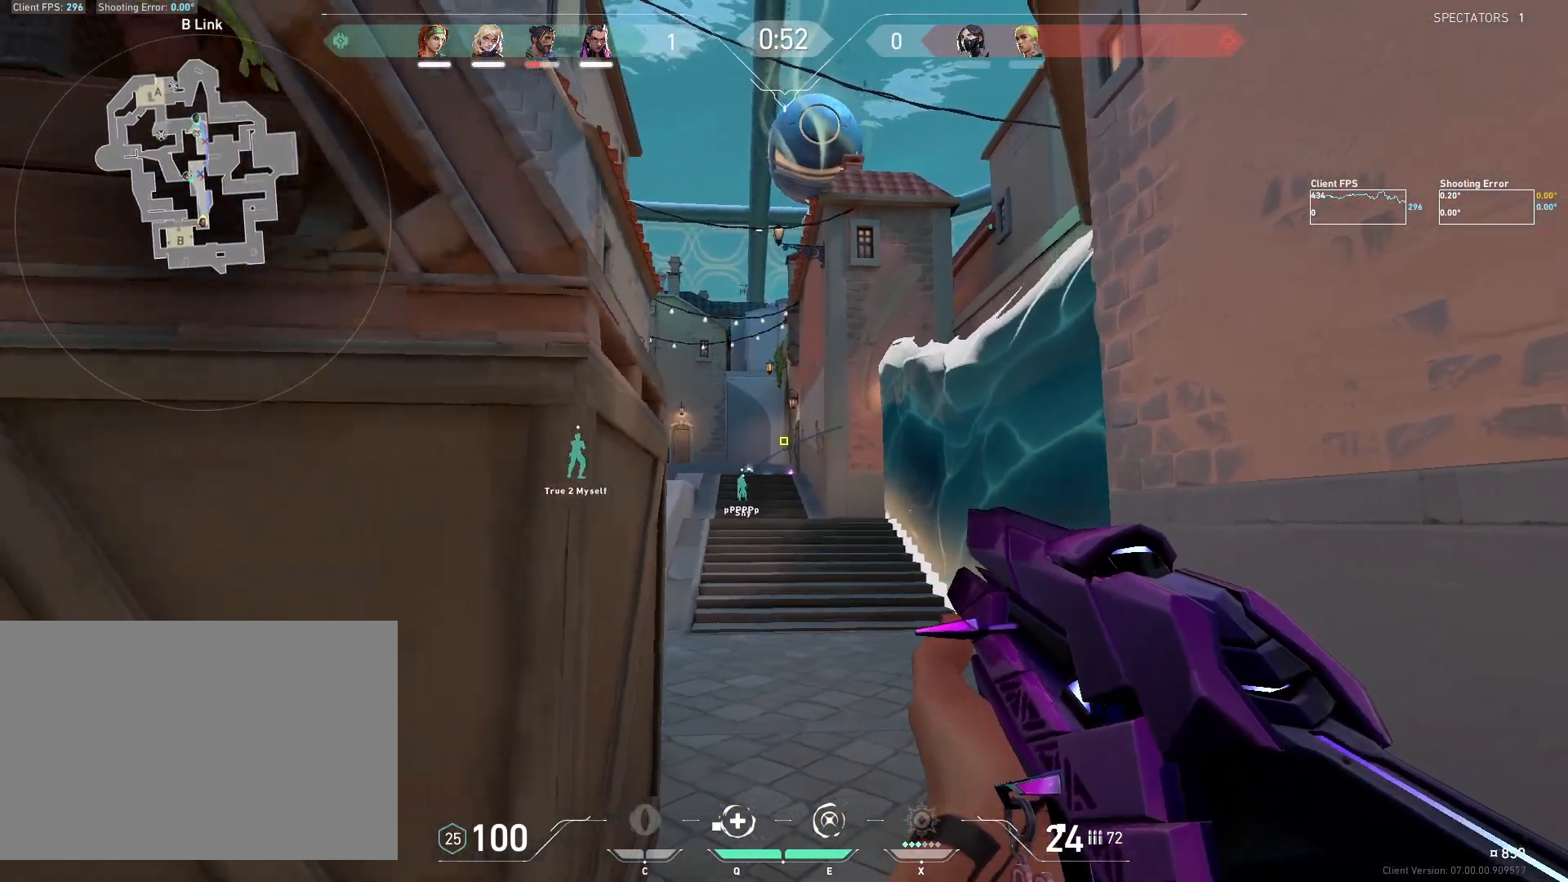
{"keys": ["d"], "mouse": [], "events": [[33, "d", "down"], [100, "mouse_right", "down"], [167, "d", "up"], [183, "a", "down"], [217, "w", "down"], [250, "mouse_right", "up"], [350, "a", "up"], [383, "d", "down"], [400, "w", "up"]]}
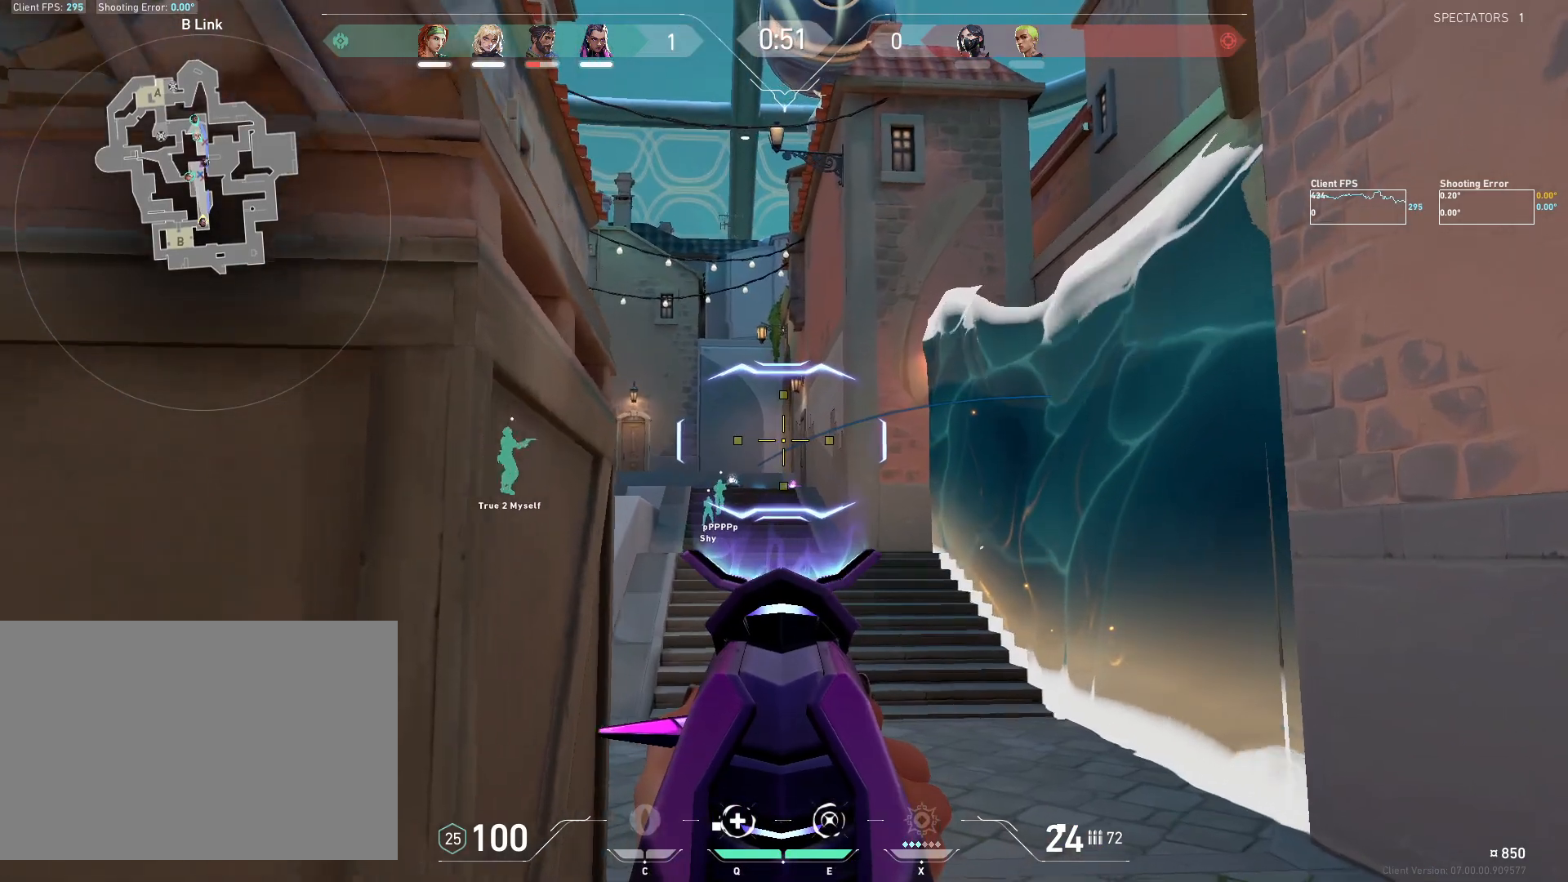
{"keys": ["a"], "mouse": [], "events": [[33, "d", "up"], [167, "d", "down"], [300, "a", "down"], [317, "d", "up"]]}
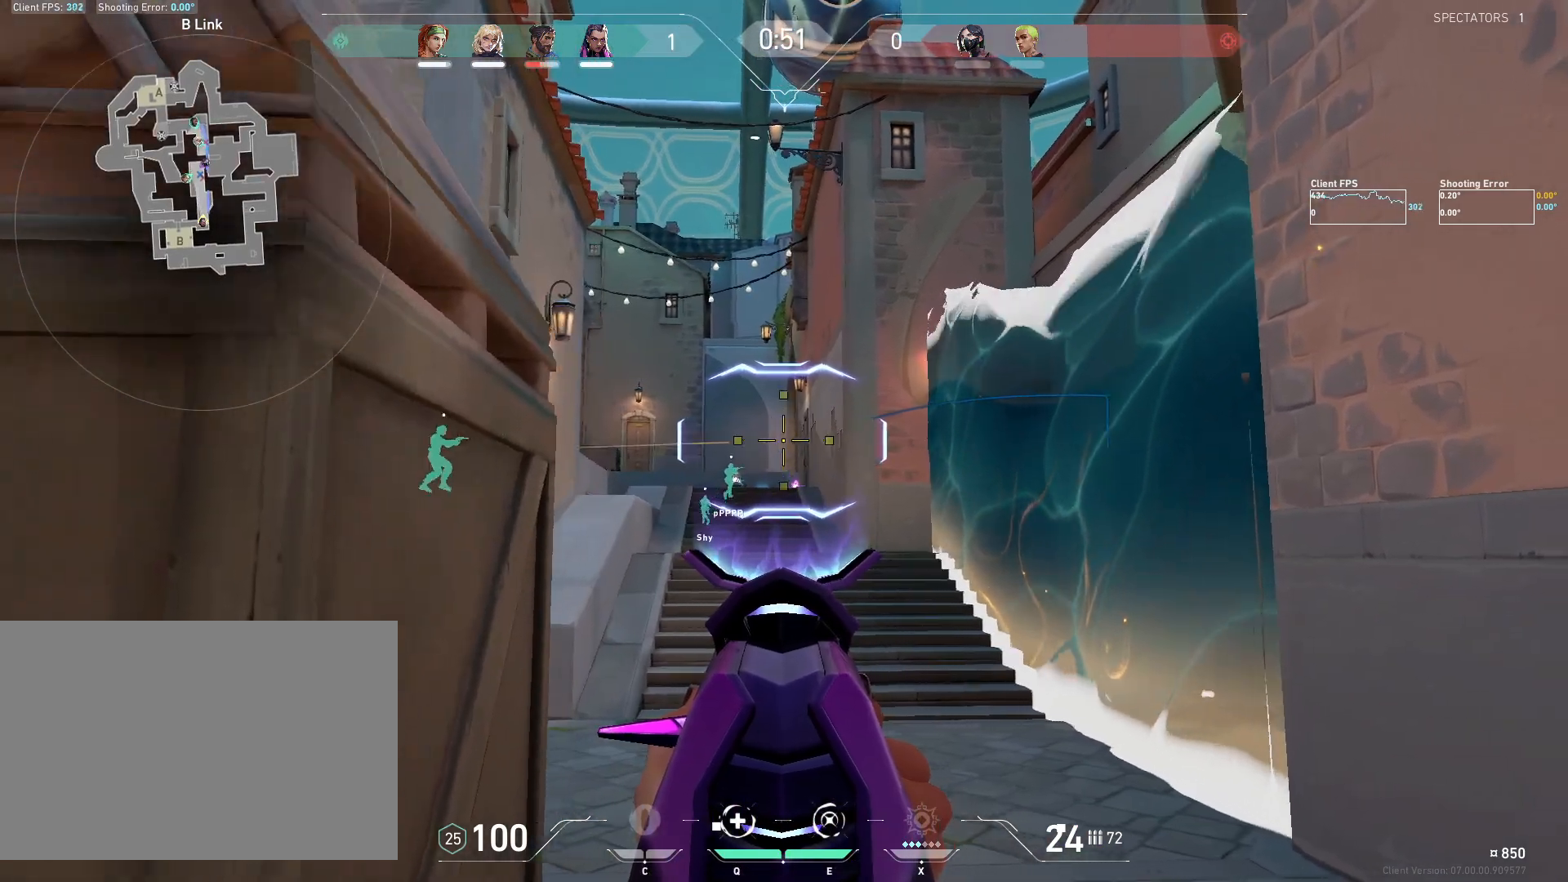
{"keys": ["a", "w"], "mouse": [], "events": [[17, "d", "down"], [83, "a", "up"], [83, "d", "up"], [350, "a", "down"], [383, "w", "down"]]}
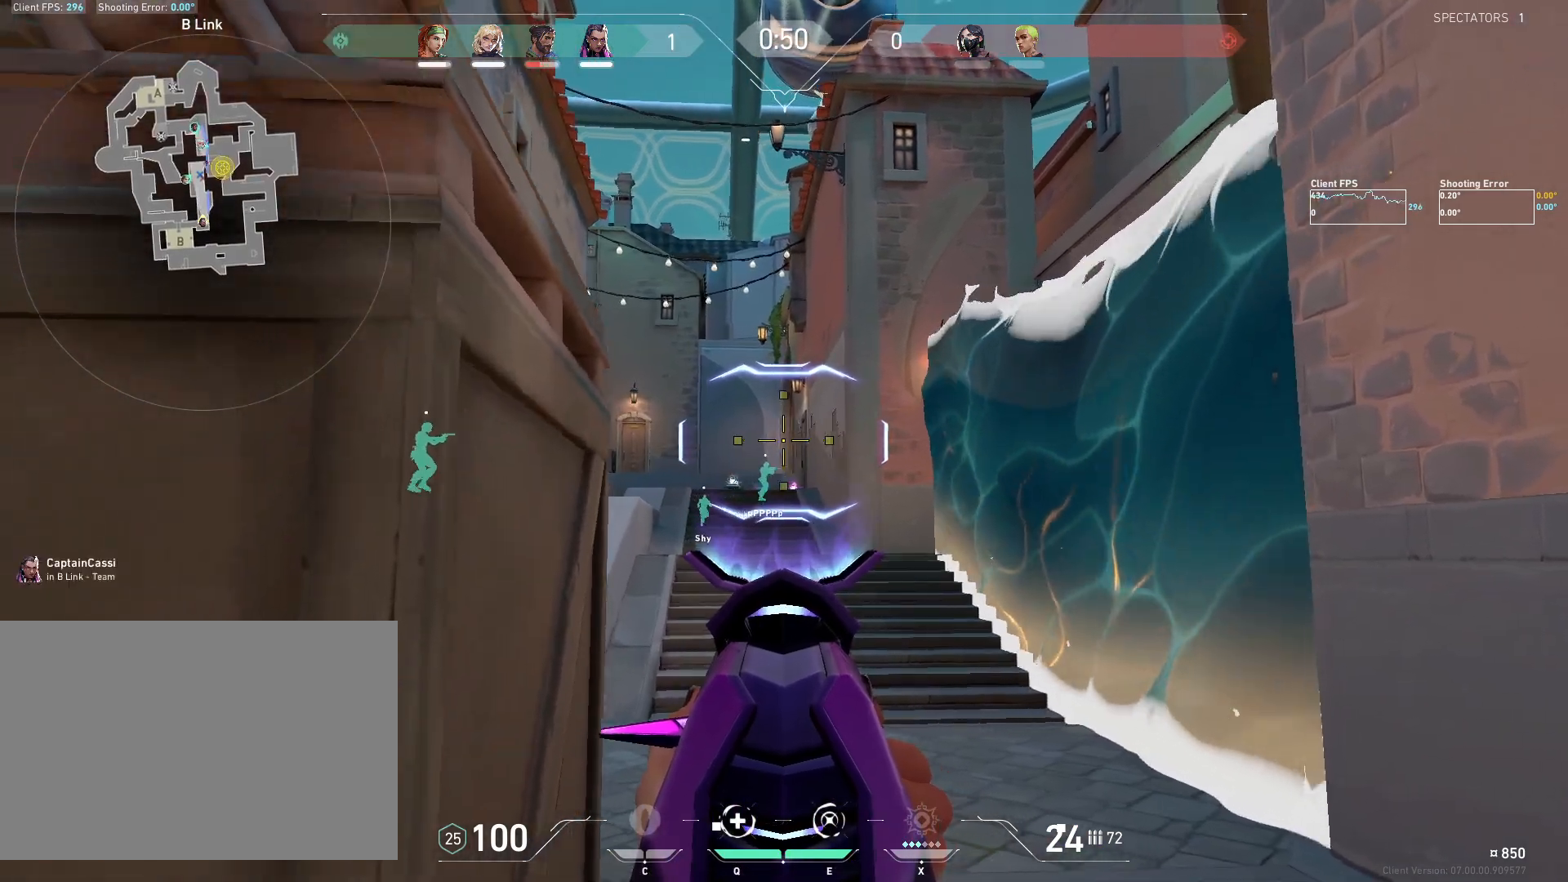
{"keys": ["a"], "mouse": [], "events": [[50, "w", "up"], [83, "a", "up"], [233, "d", "down"], [400, "d", "up"], [483, "a", "down"]]}
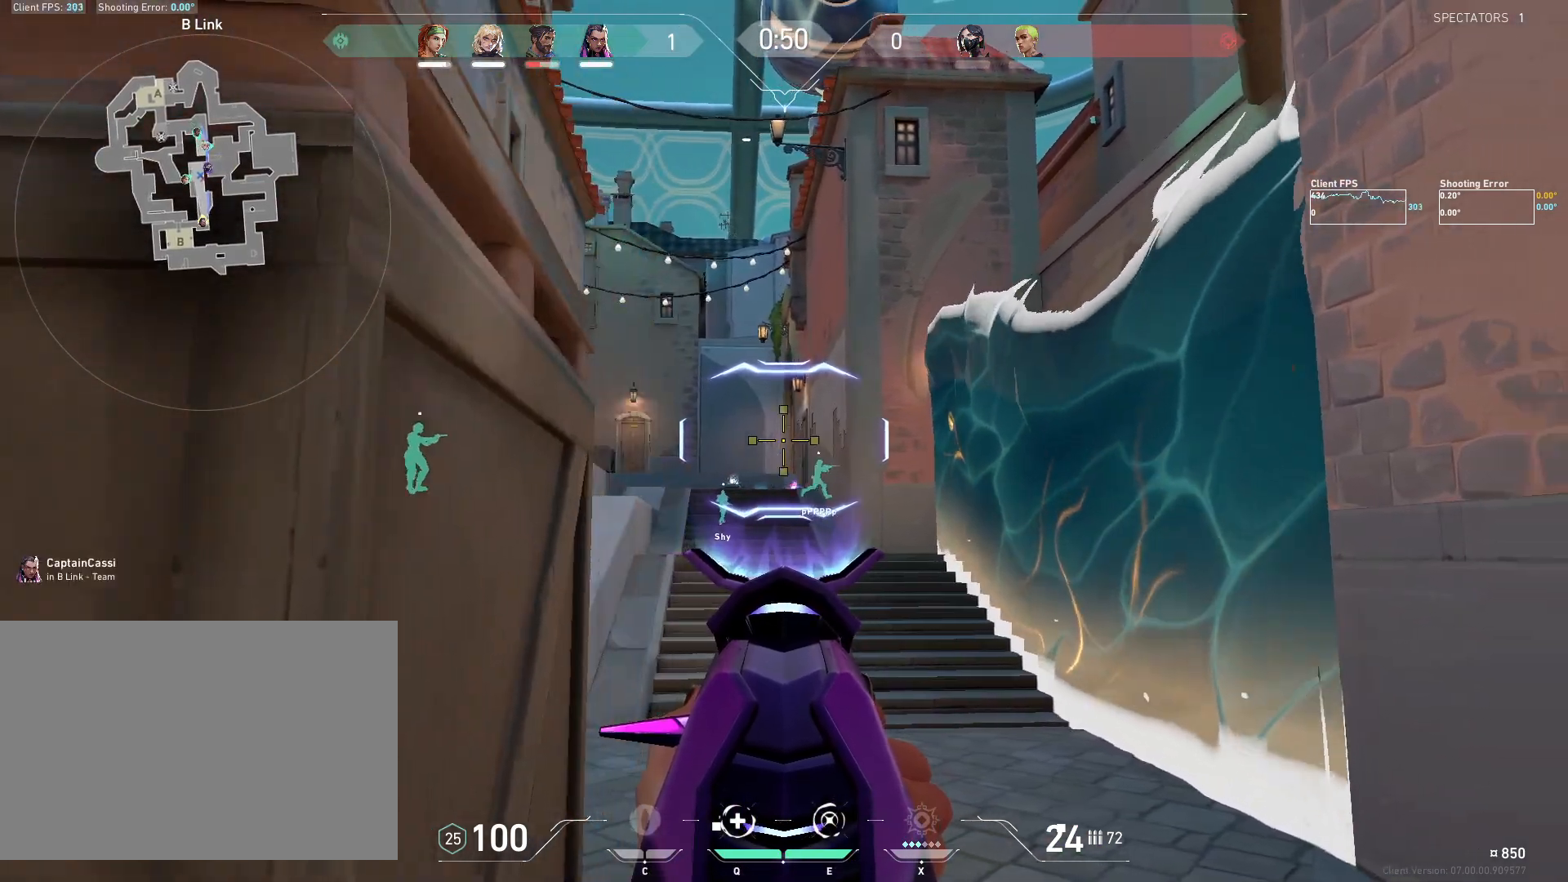
{"keys": ["a"], "mouse": [], "events": [[100, "a", "up"], [367, "a", "down"]]}
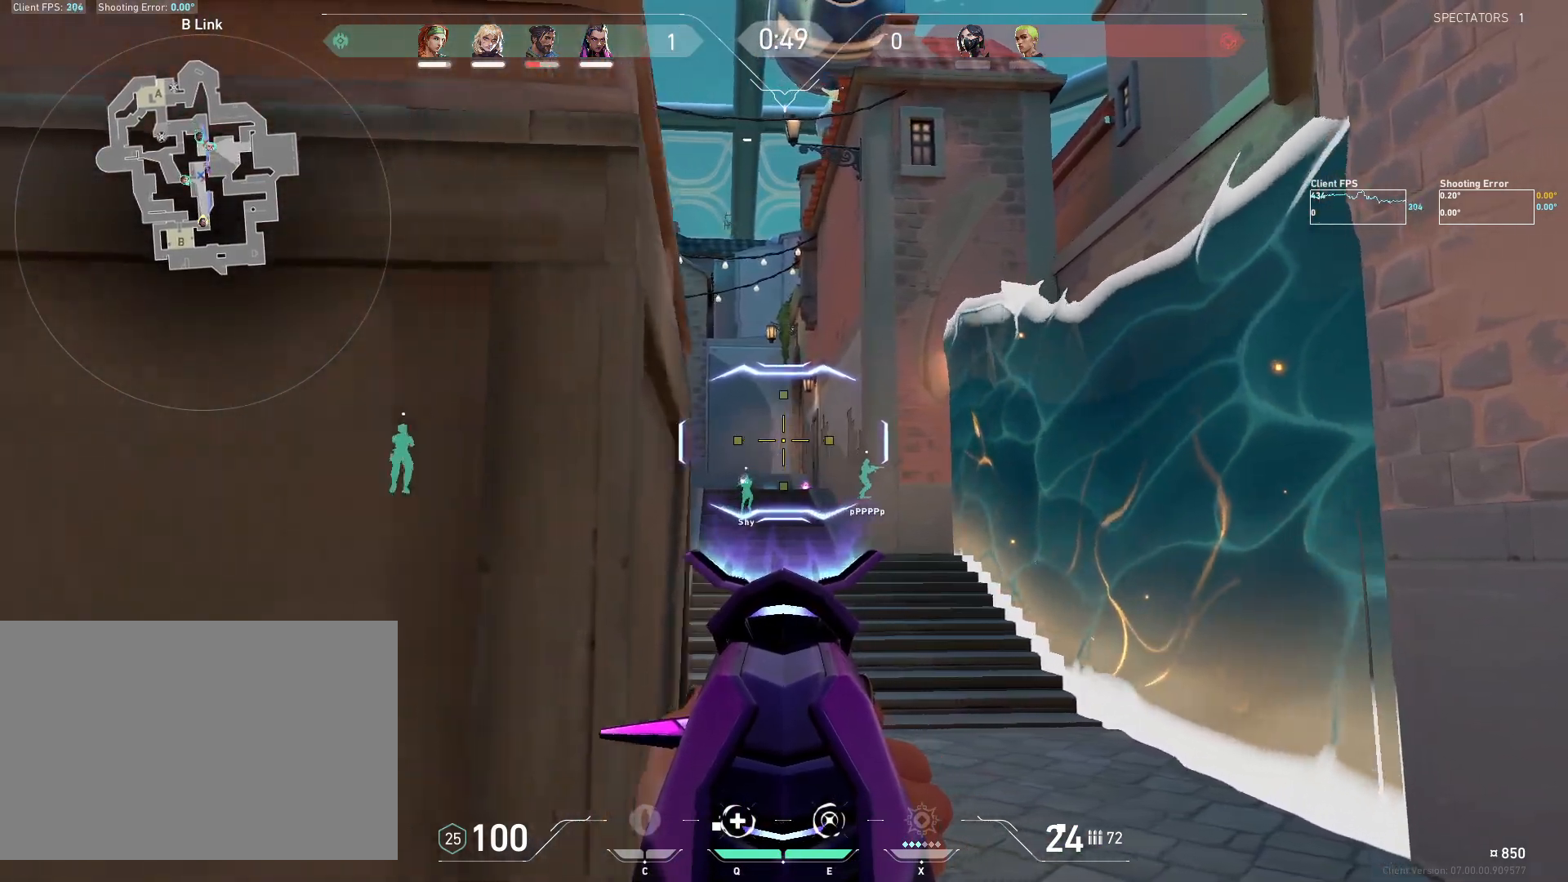
{"keys": ["a"], "mouse": [], "events": [[50, "a", "up"], [50, "d", "down"], [333, "d", "up"], [400, "a", "down"]]}
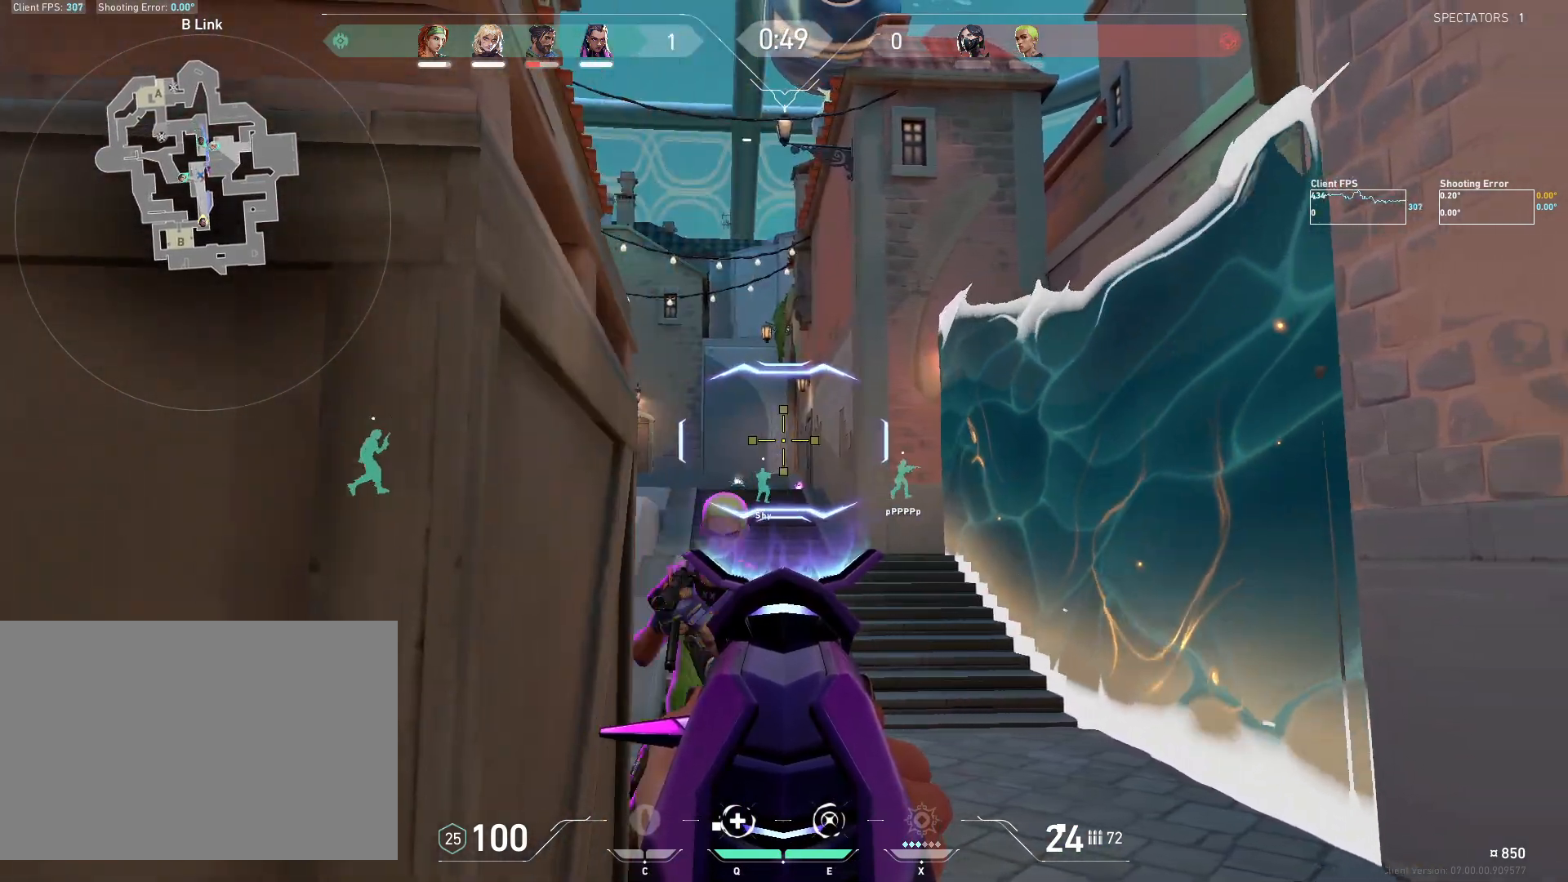
{"keys": ["d"], "mouse": ["left"], "events": [[83, "a", "up"], [133, "d", "down"], [217, "a", "down"], [250, "d", "up"], [300, "mouse_left", "down"], [367, "a", "up"], [367, "d", "down"]]}
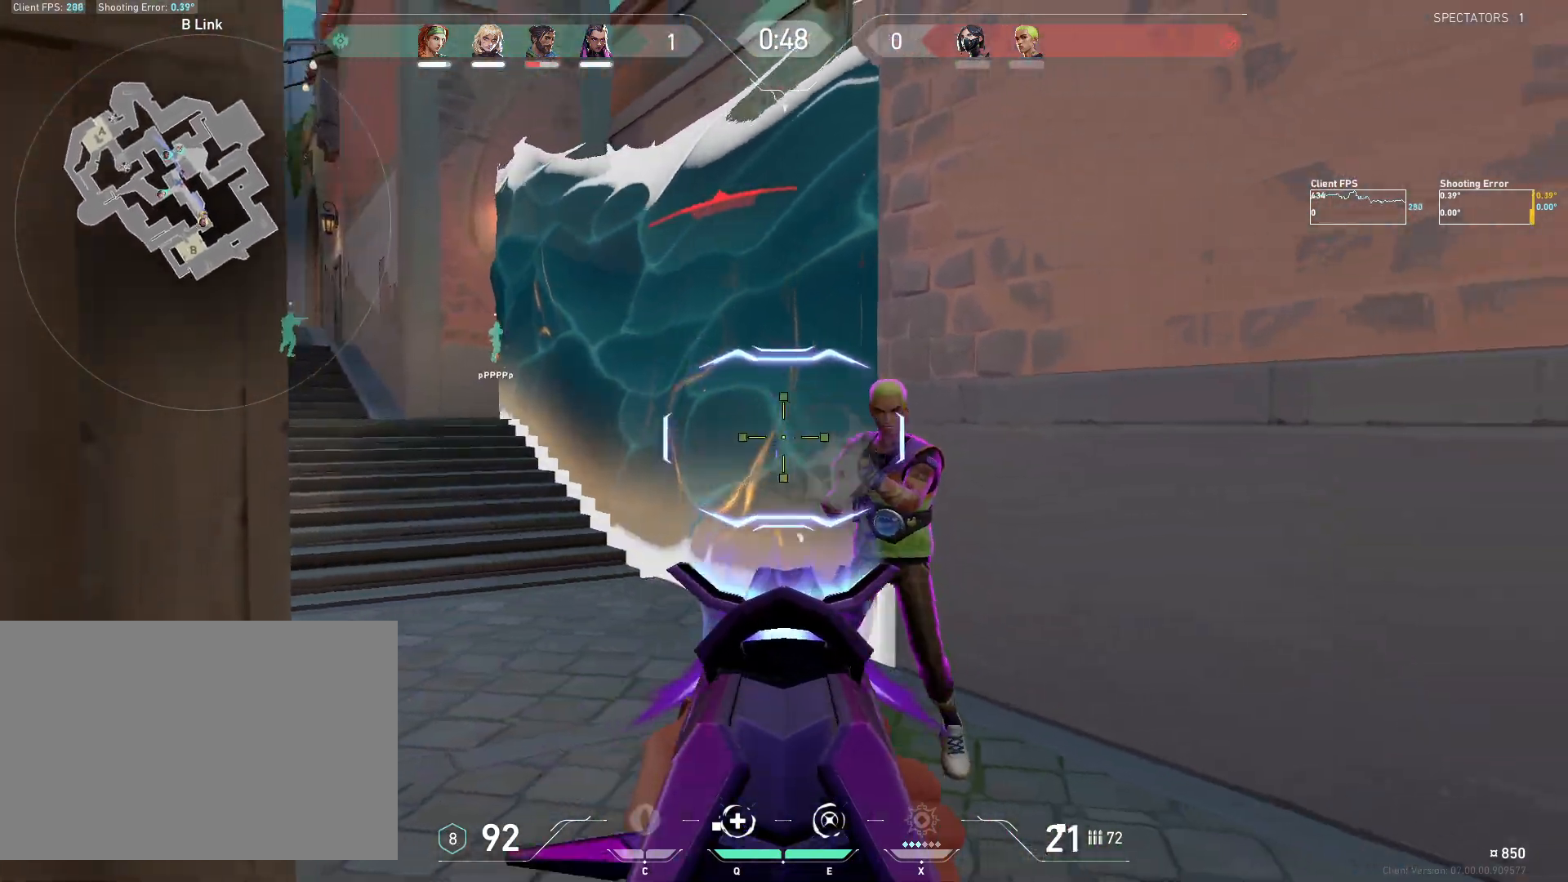
{"keys": ["a", "s"], "mouse": ["left"], "events": [[233, "s", "down"], [317, "a", "down"], [333, "d", "up"]]}
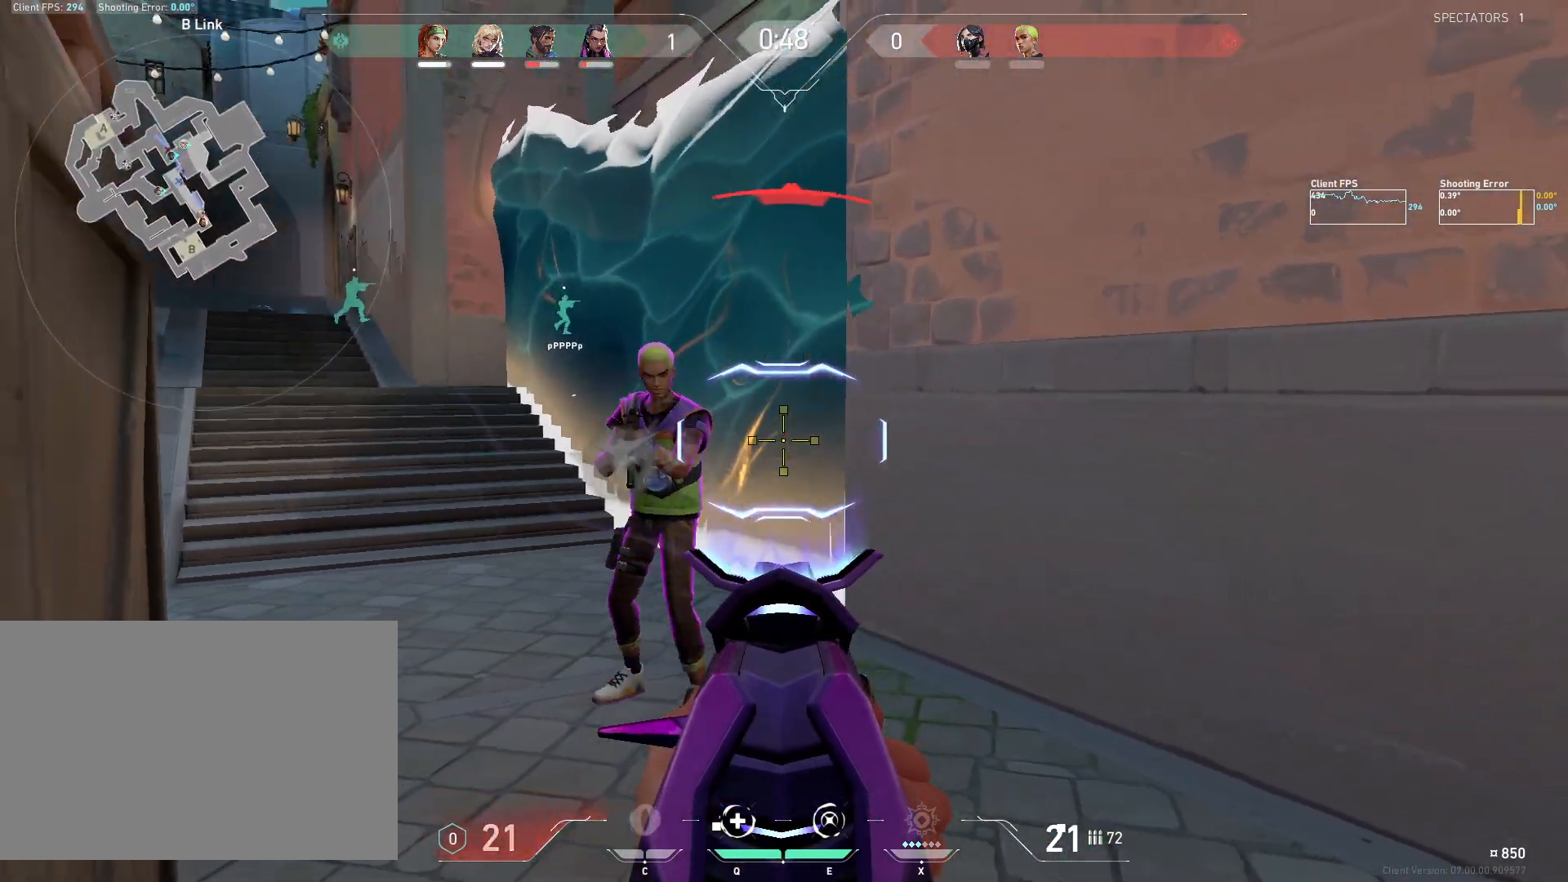
{"keys": [], "mouse": [], "events": [[233, "mouse_left", "up"], [300, "mouse_left", "down"], [300, "s", "up"], [383, "a", "up"], [383, "mouse_left", "up"]]}
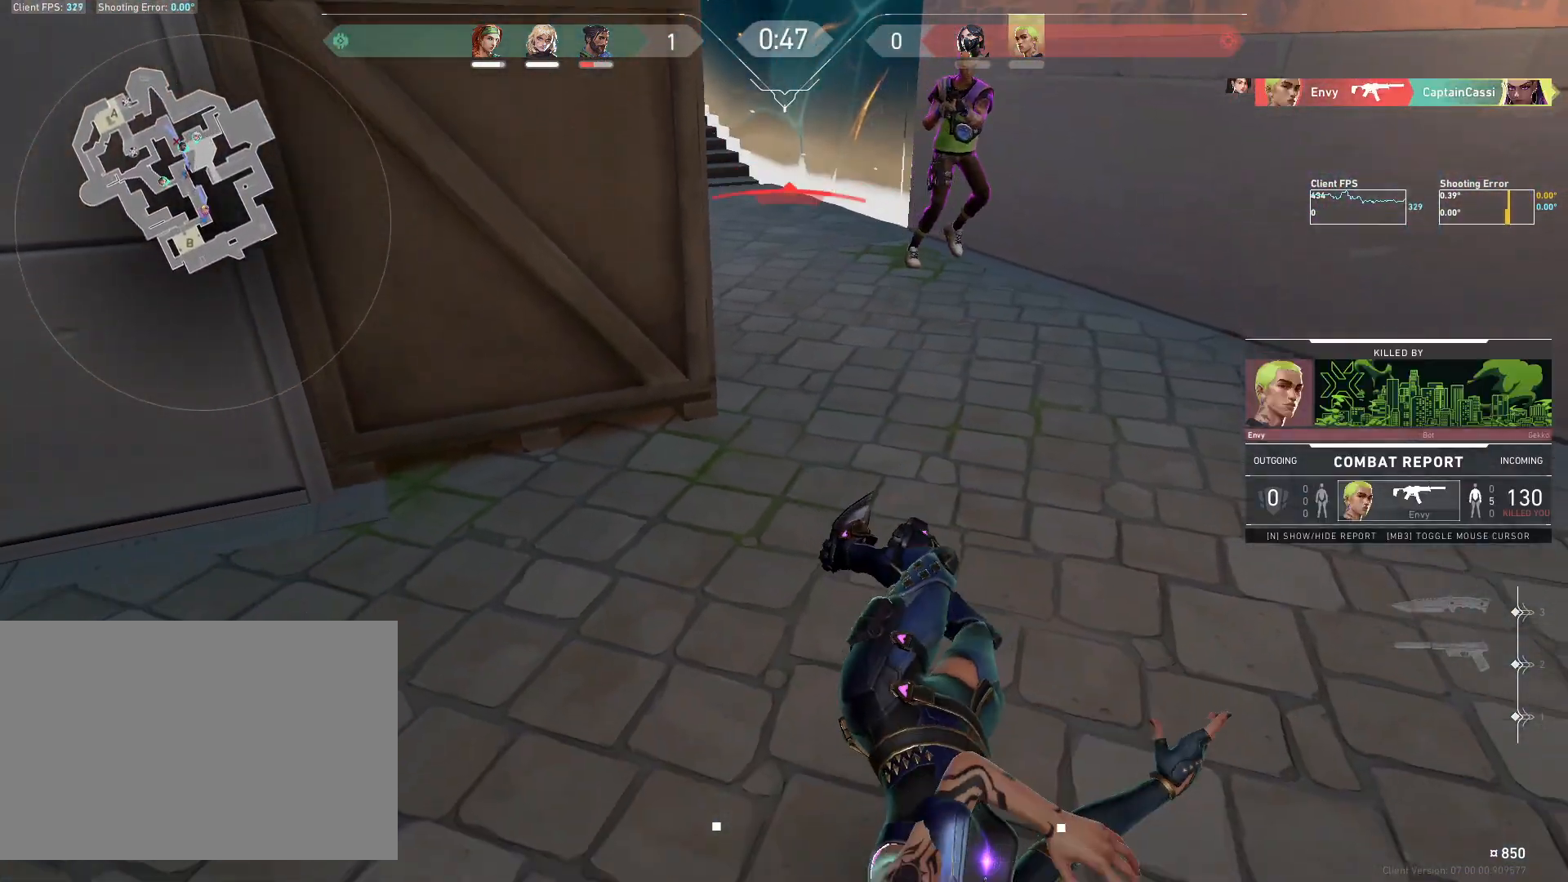
{"keys": [], "mouse": [], "events": []}
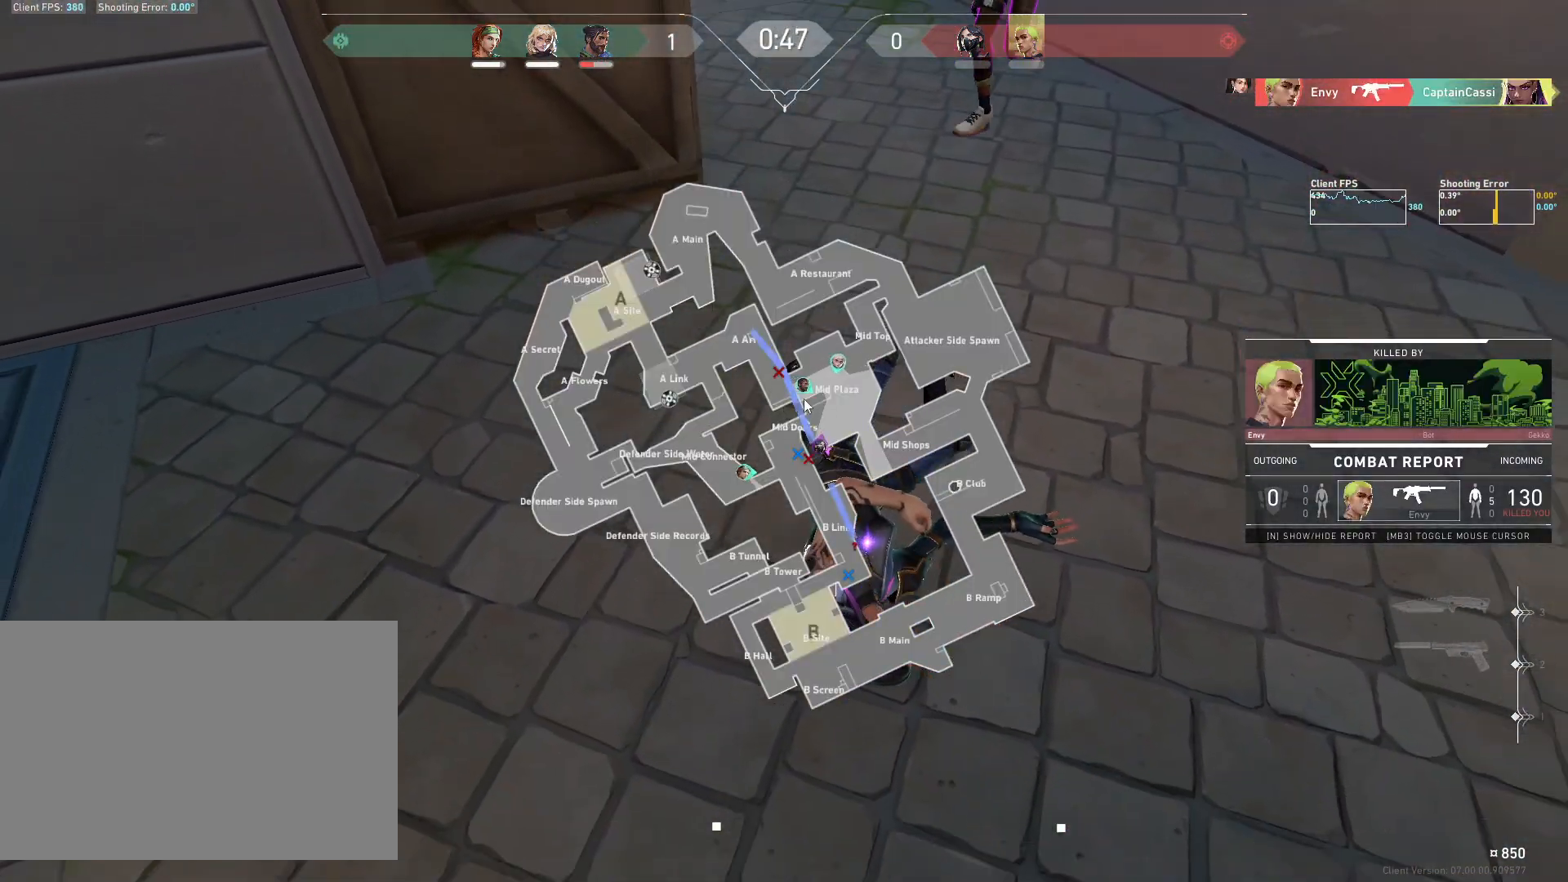
{"keys": [], "mouse": [], "events": []}
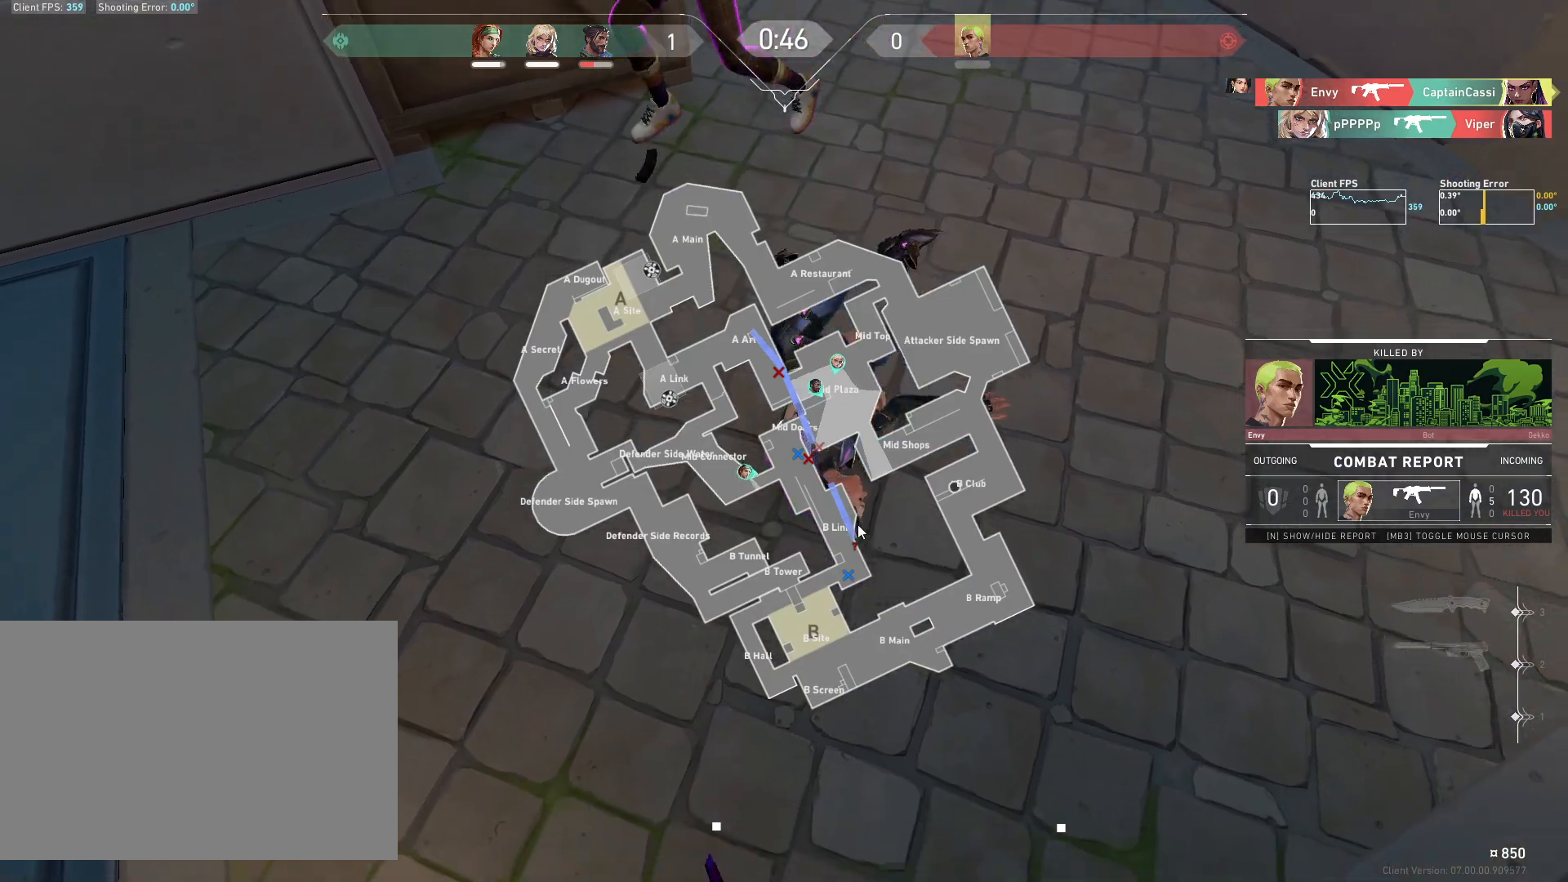
{"keys": [], "mouse": [], "events": []}
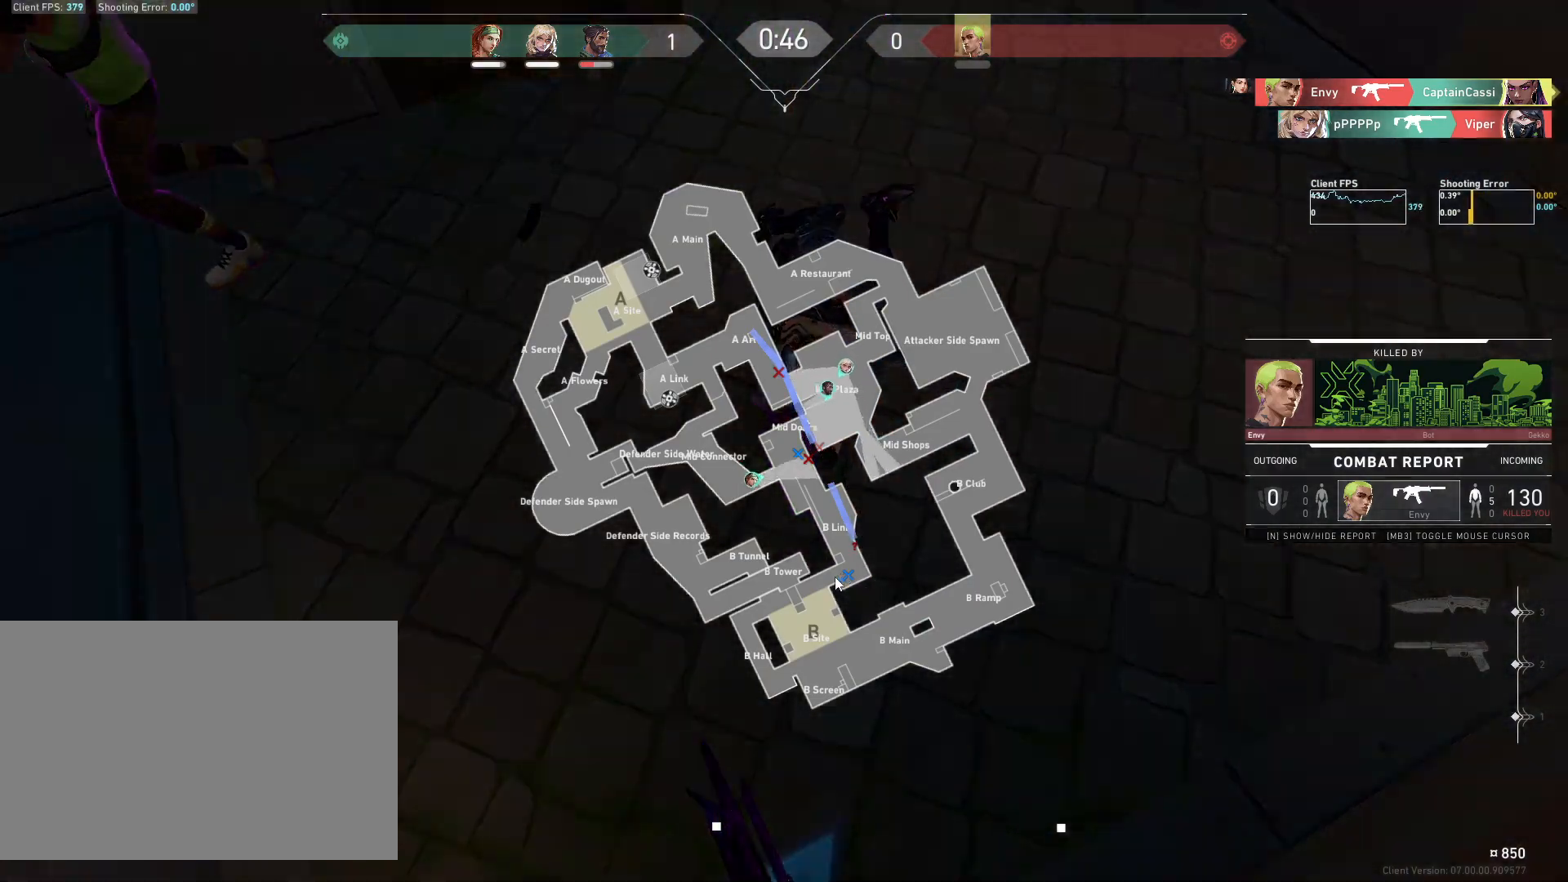
{"keys": [], "mouse": [], "events": [[350, "mouse_left", "down"], [467, "mouse_left", "up"]]}
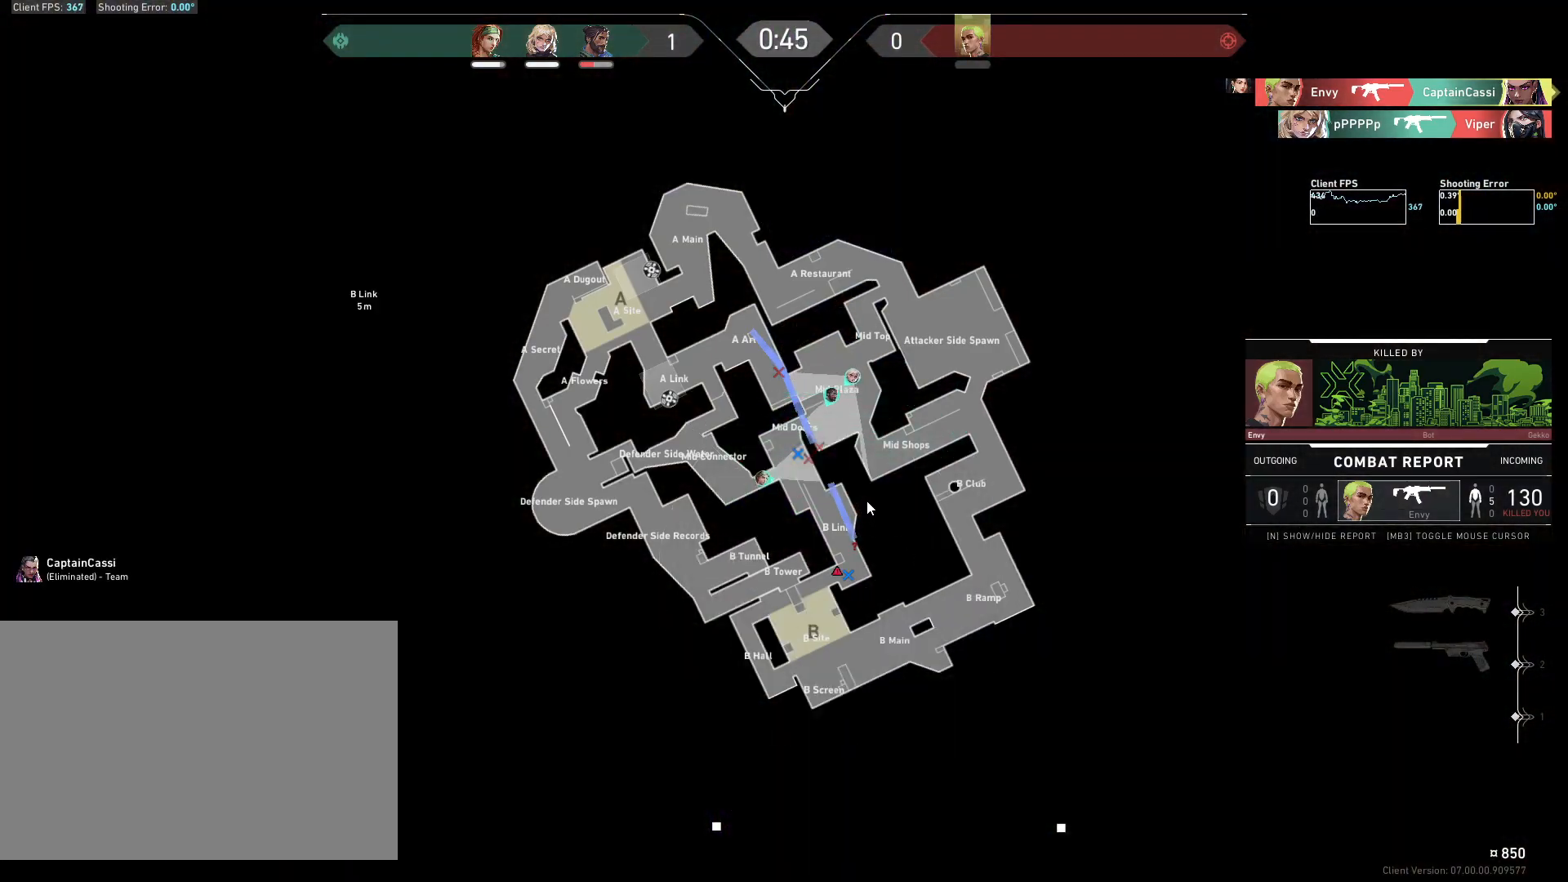
{"keys": [], "mouse": [], "events": []}
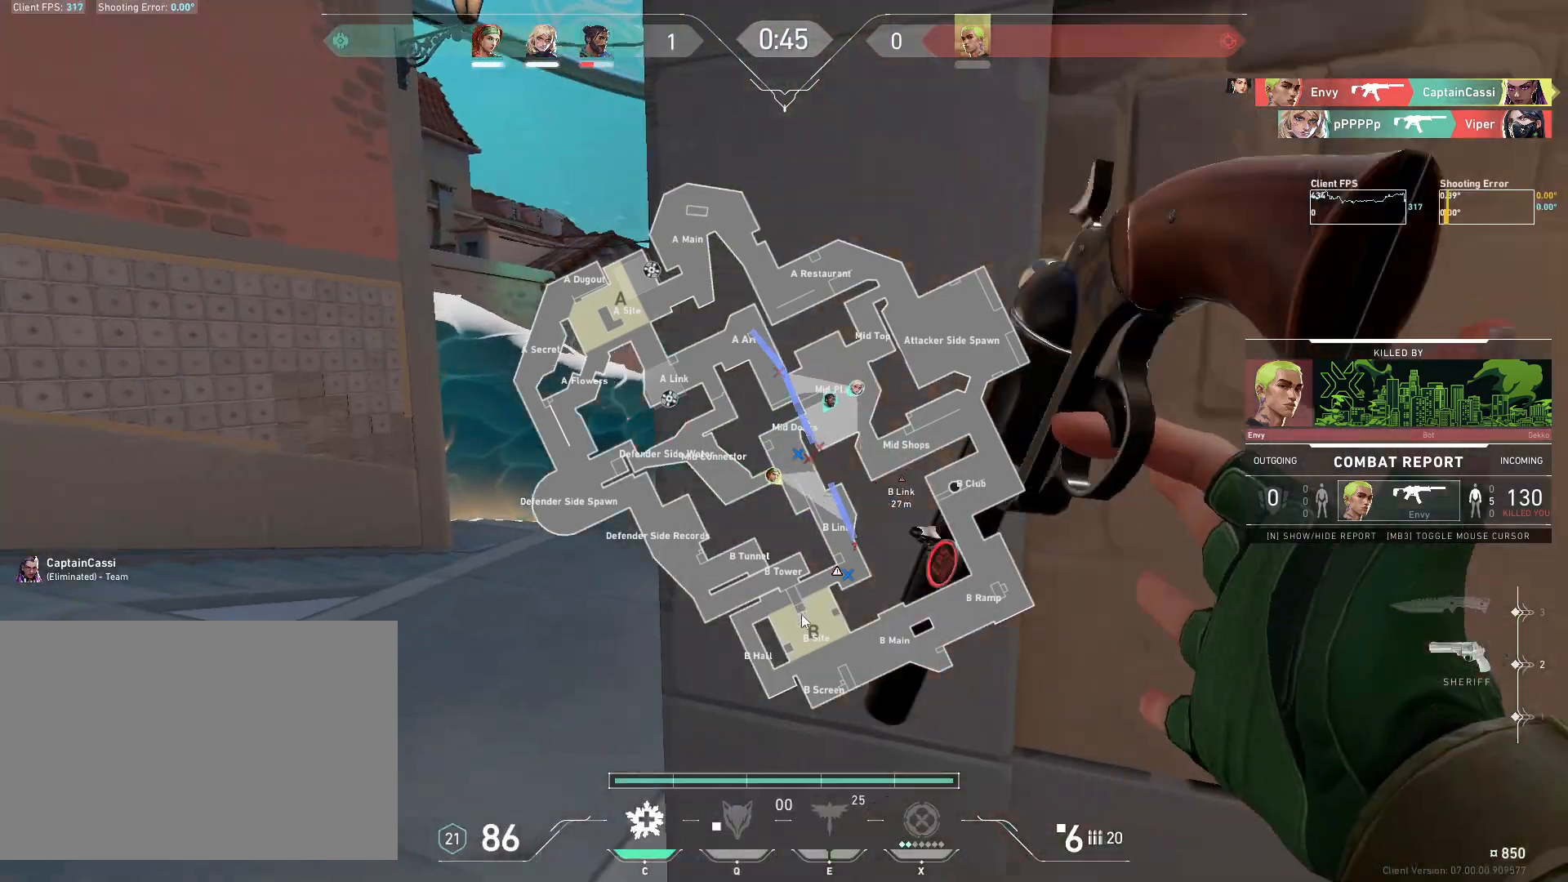
{"keys": [], "mouse": [], "events": []}
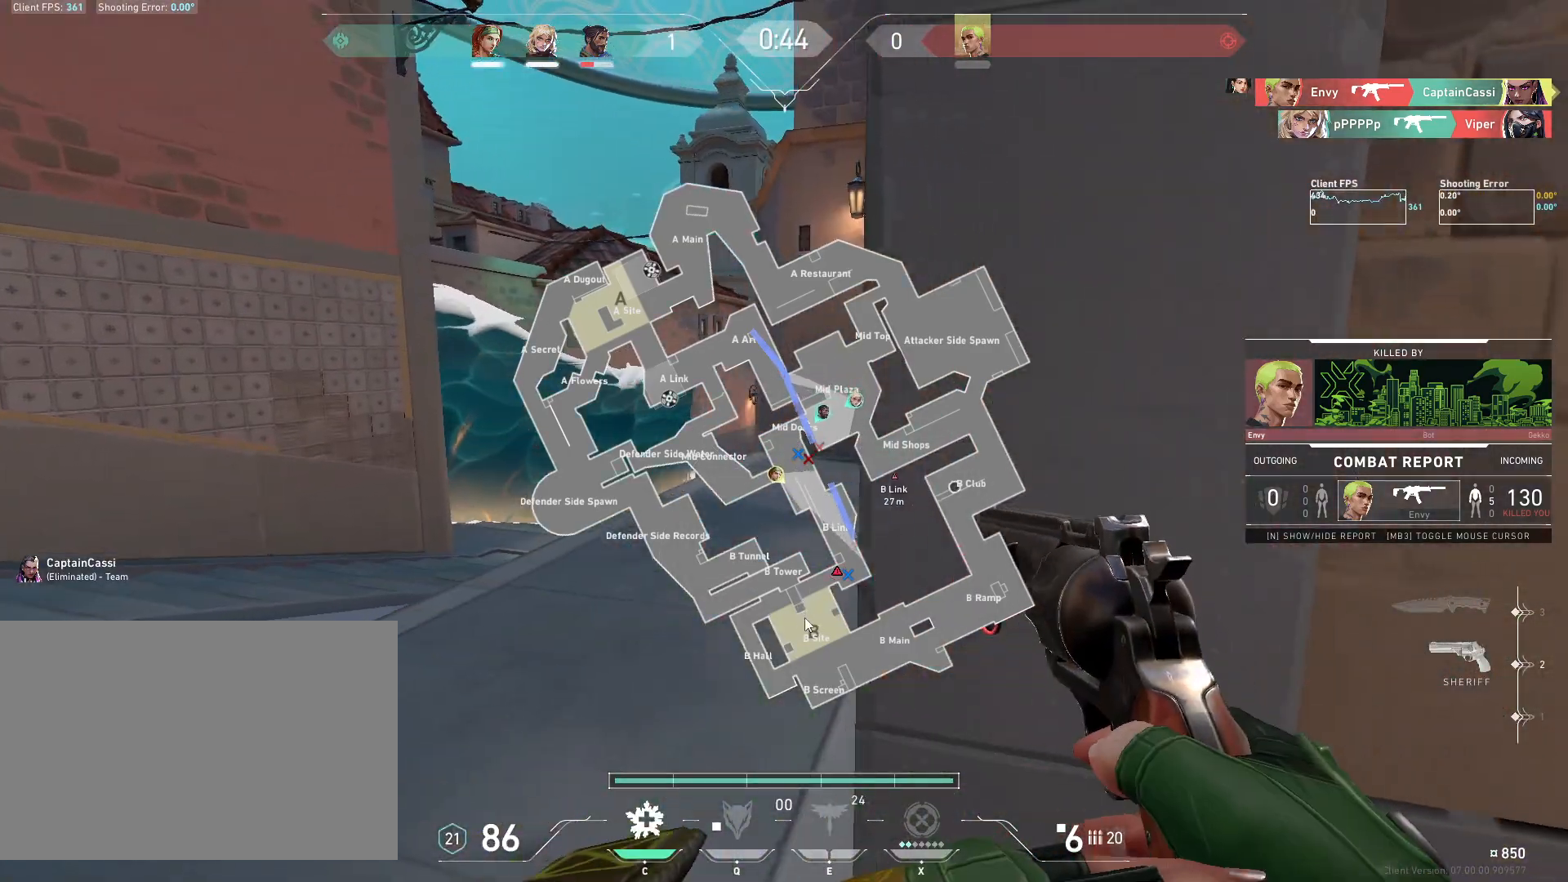
{"keys": [], "mouse": [], "events": []}
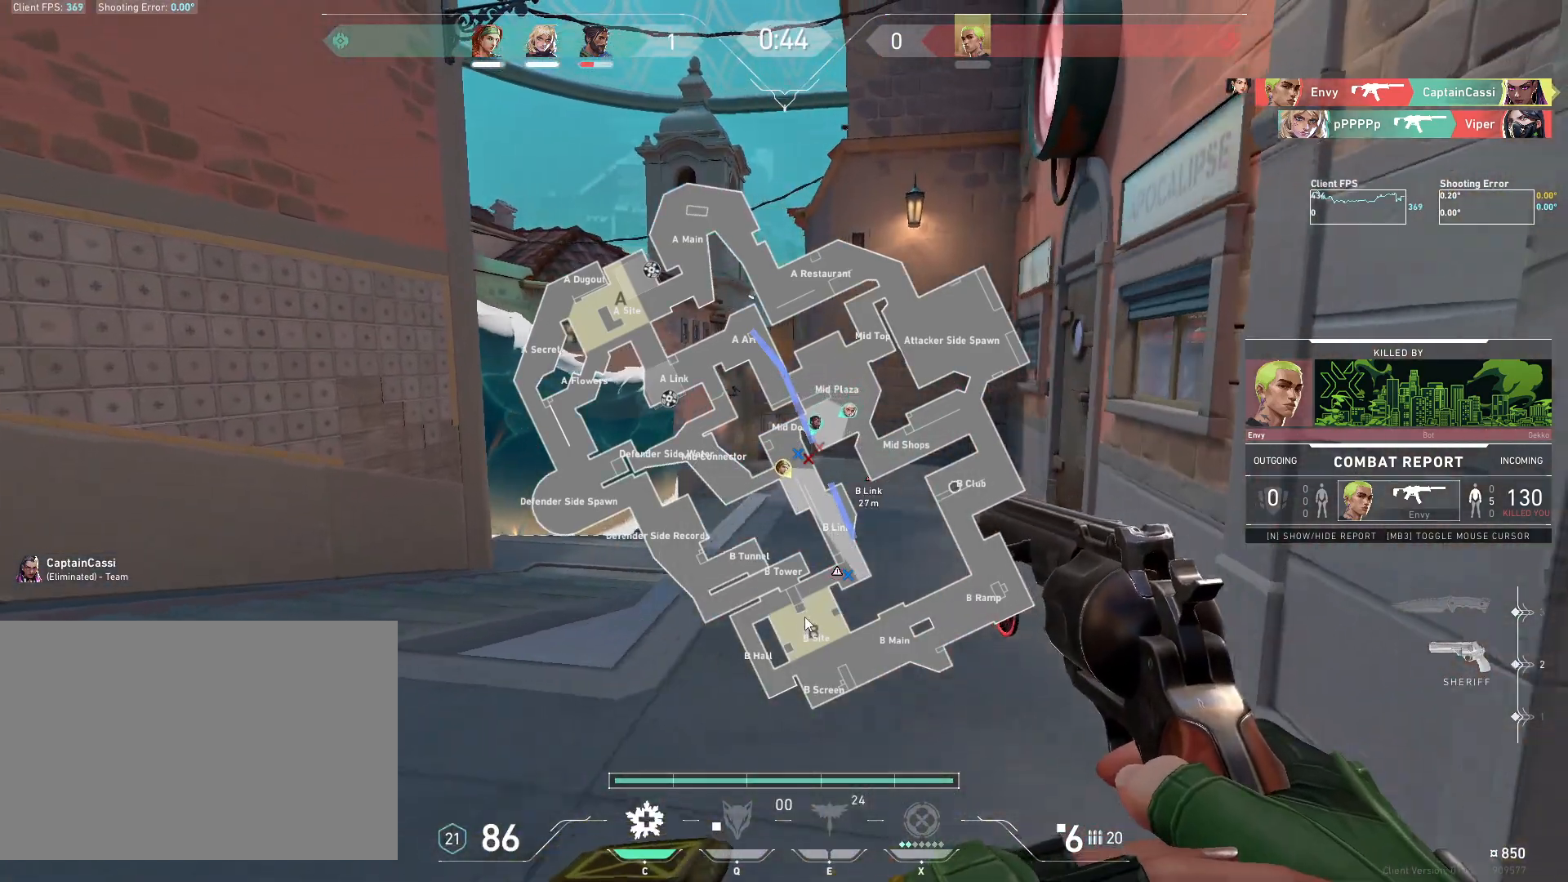
{"keys": [], "mouse": [], "events": [[317, "mouse_left", "down"], [417, "mouse_left", "up"]]}